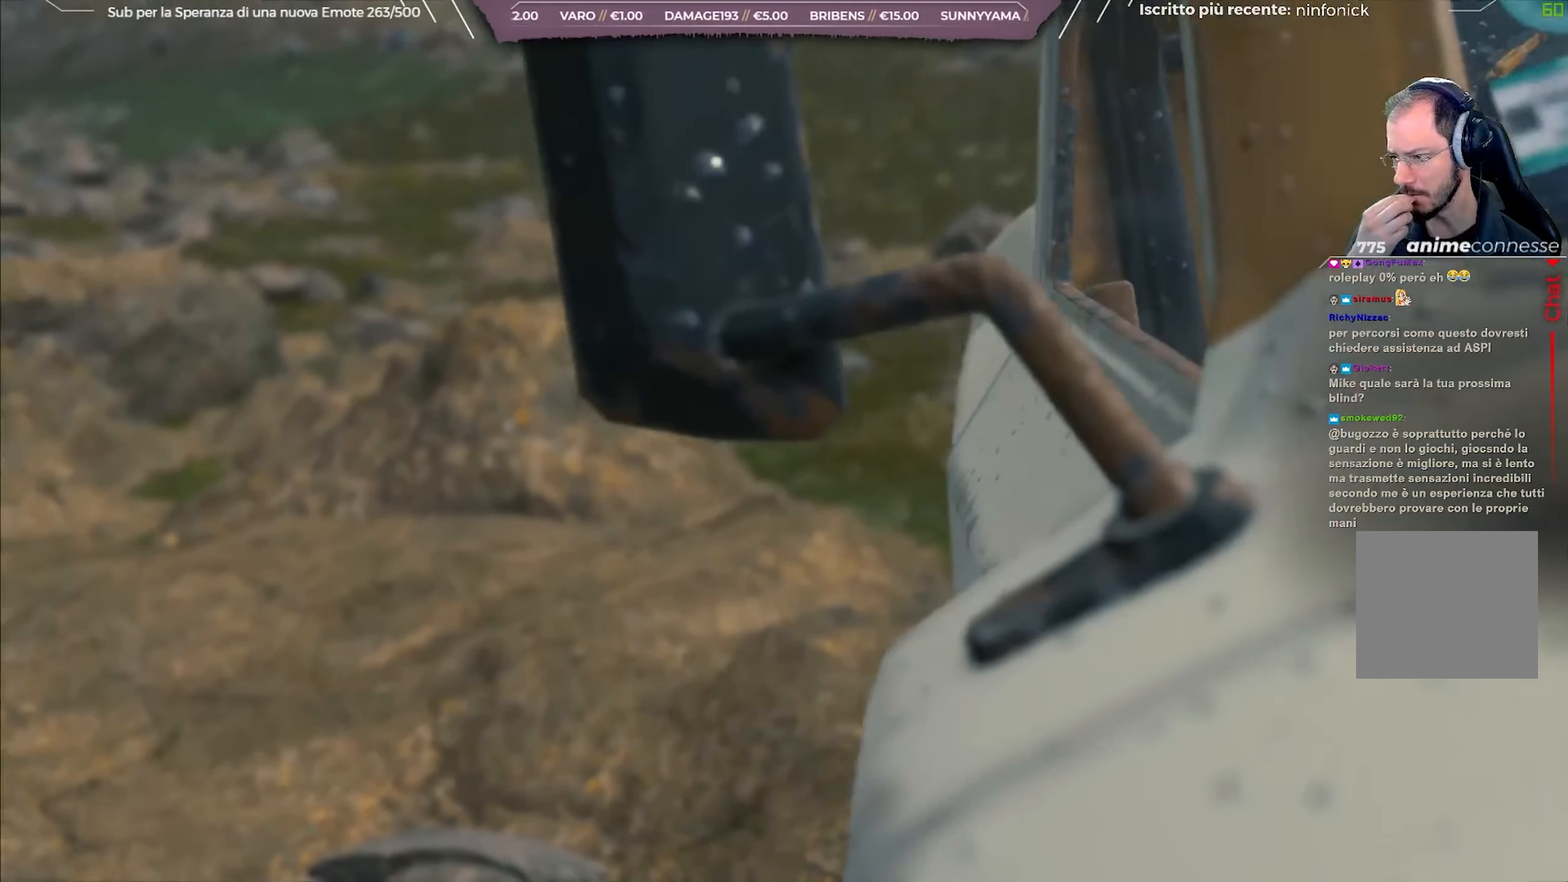
Gameplay with a controller (Xbox layout); each line is a JSON object with the inputs held at the frame after it. "events" lists button and stick changes between this image and that frame as [ms after this image, input, new state], when the widget could be followed in between.
{"buttons": ["L2"], "left_stick": "right", "right_stick": "center", "events": []}
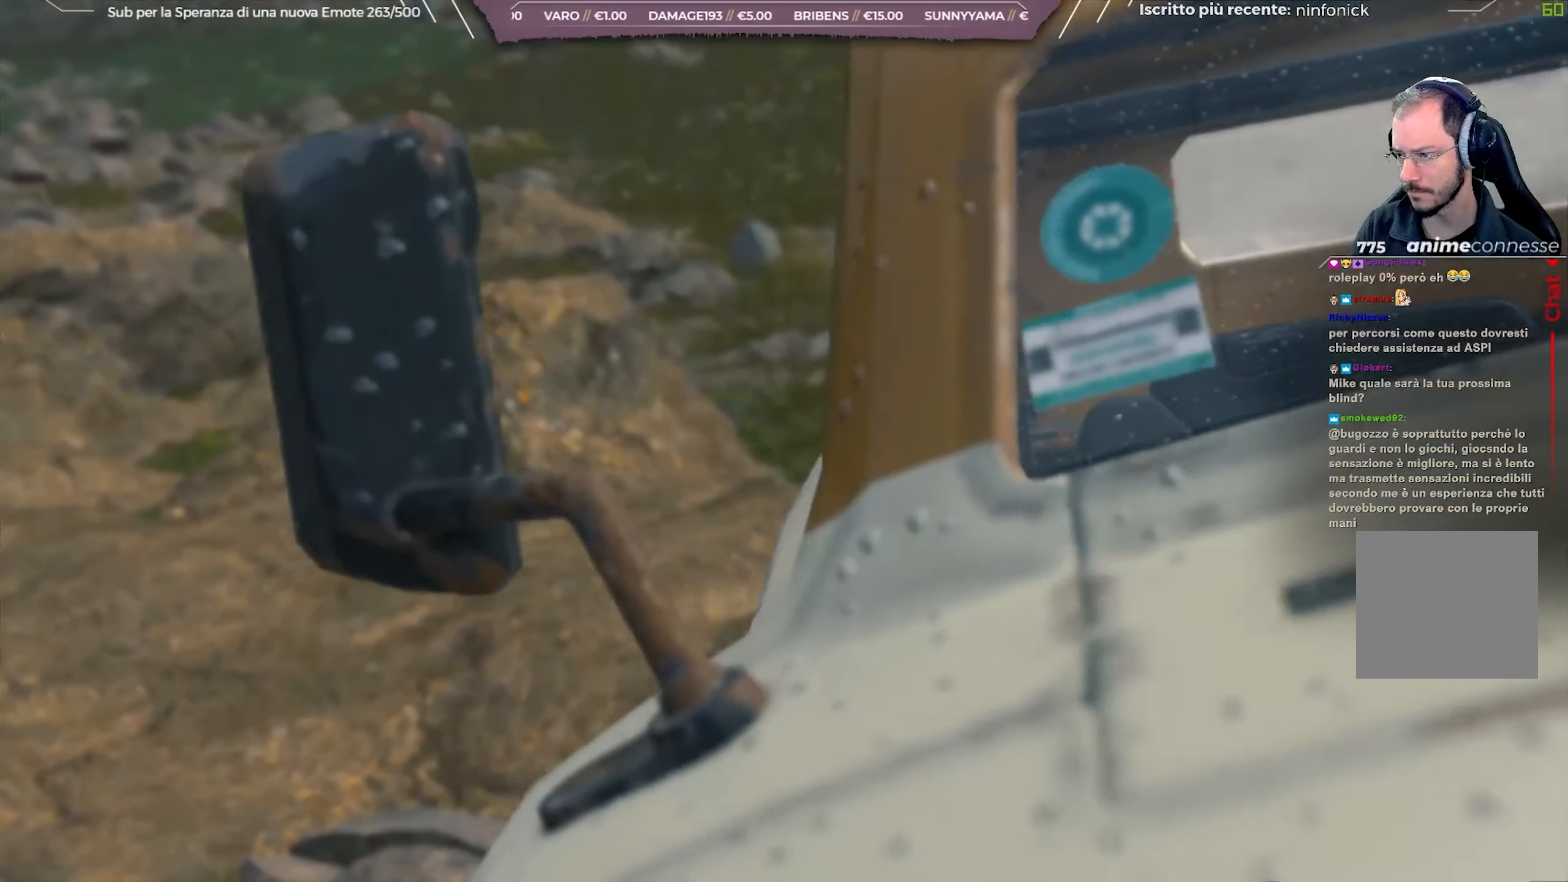
{"buttons": ["L2"], "left_stick": "right", "right_stick": "center", "events": []}
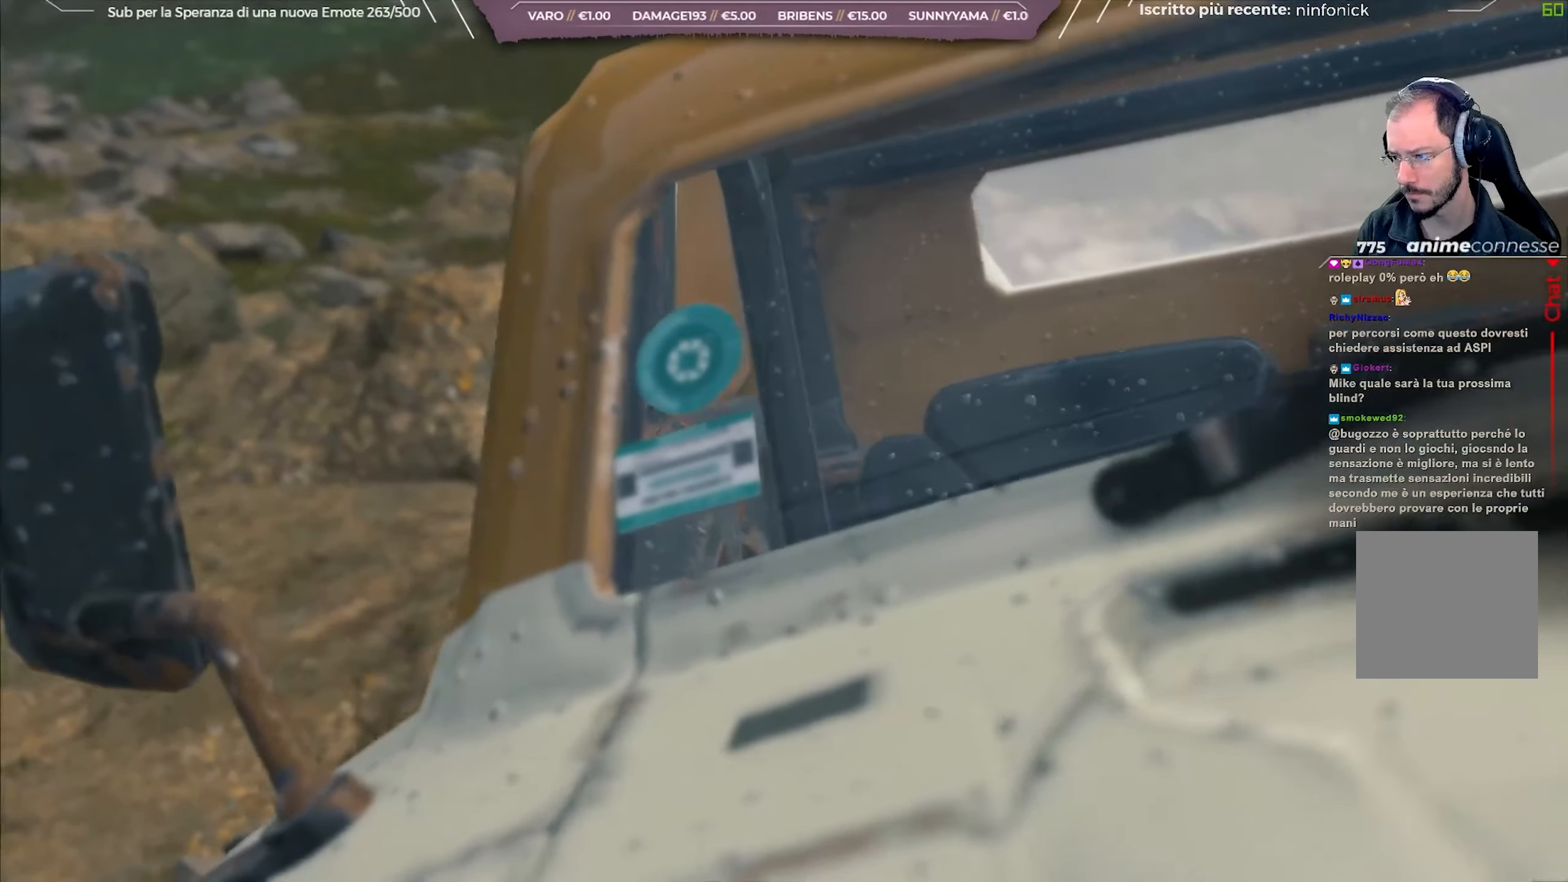
{"buttons": ["L2"], "left_stick": "right", "right_stick": "center", "events": []}
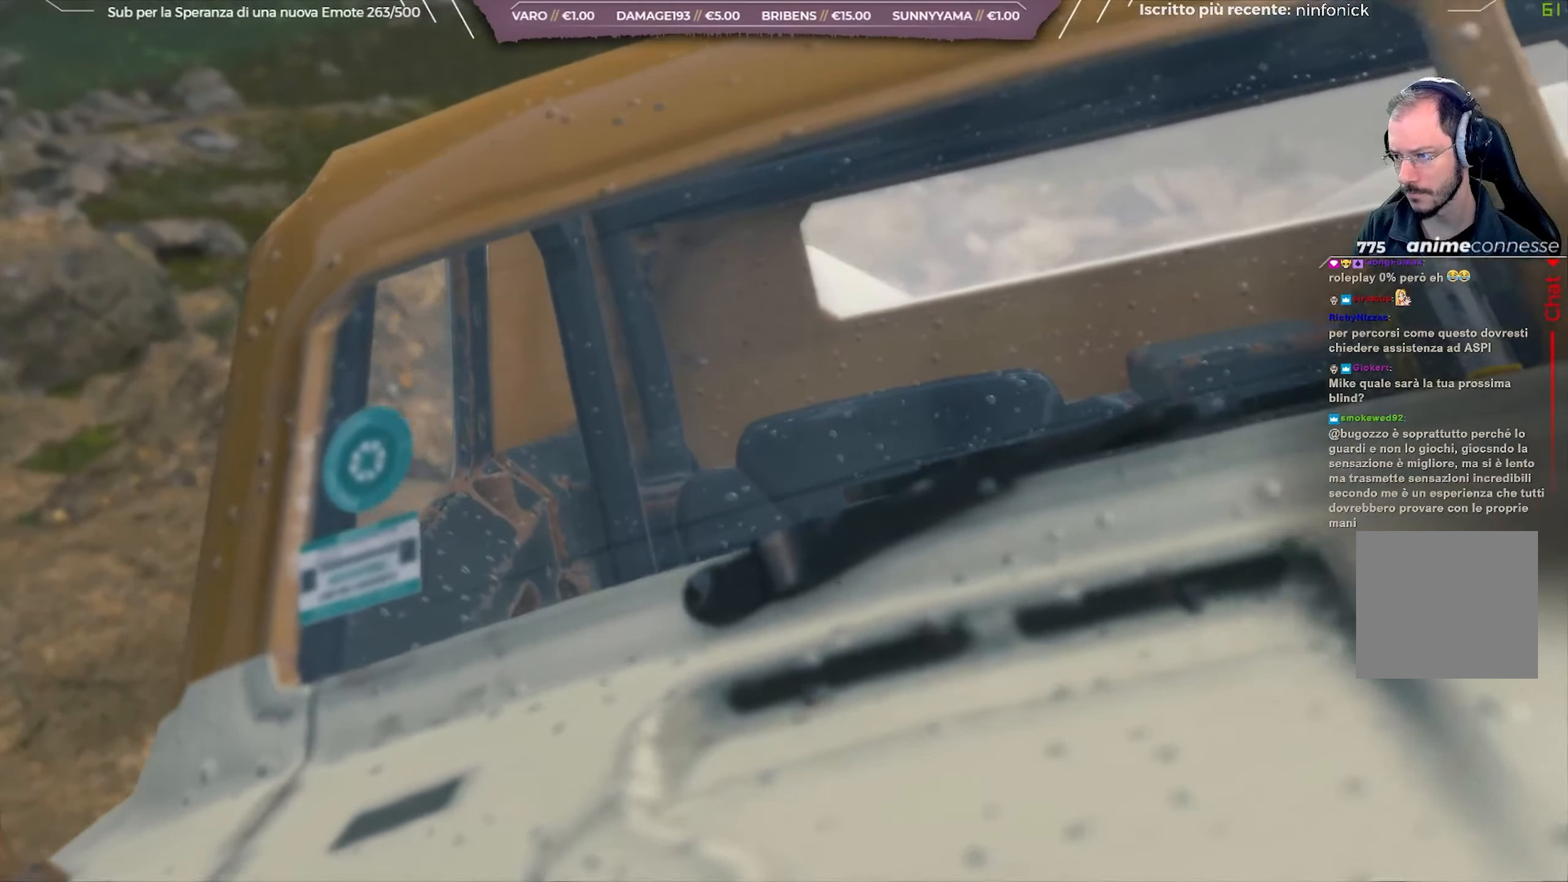
{"buttons": ["L2"], "left_stick": "right", "right_stick": "center", "events": []}
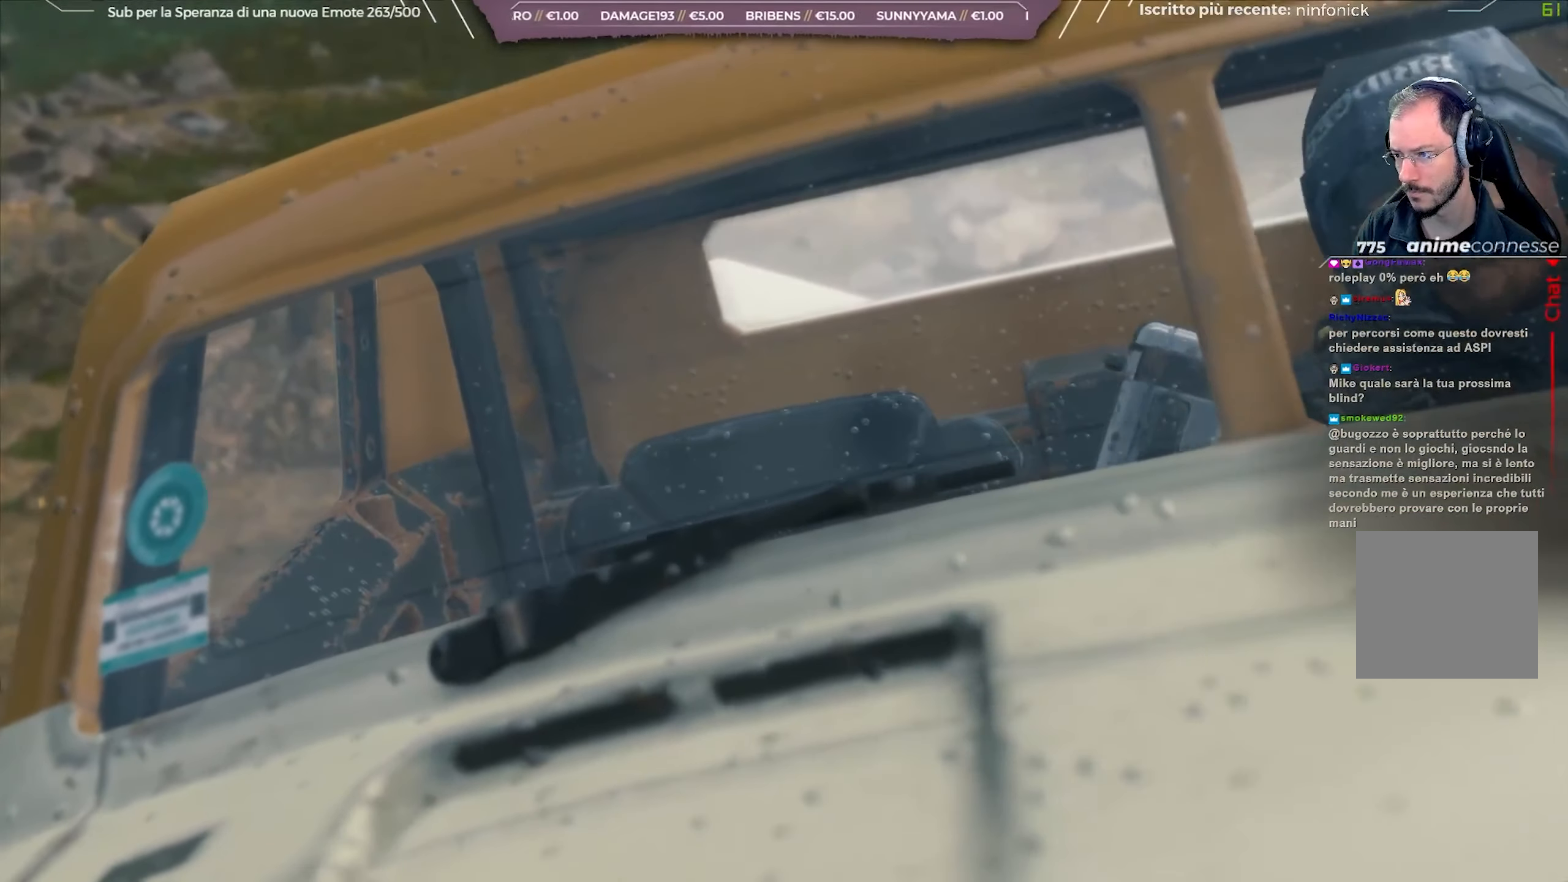
{"buttons": ["L2"], "left_stick": "right", "right_stick": "right", "events": [[250, "right_stick", "right"]]}
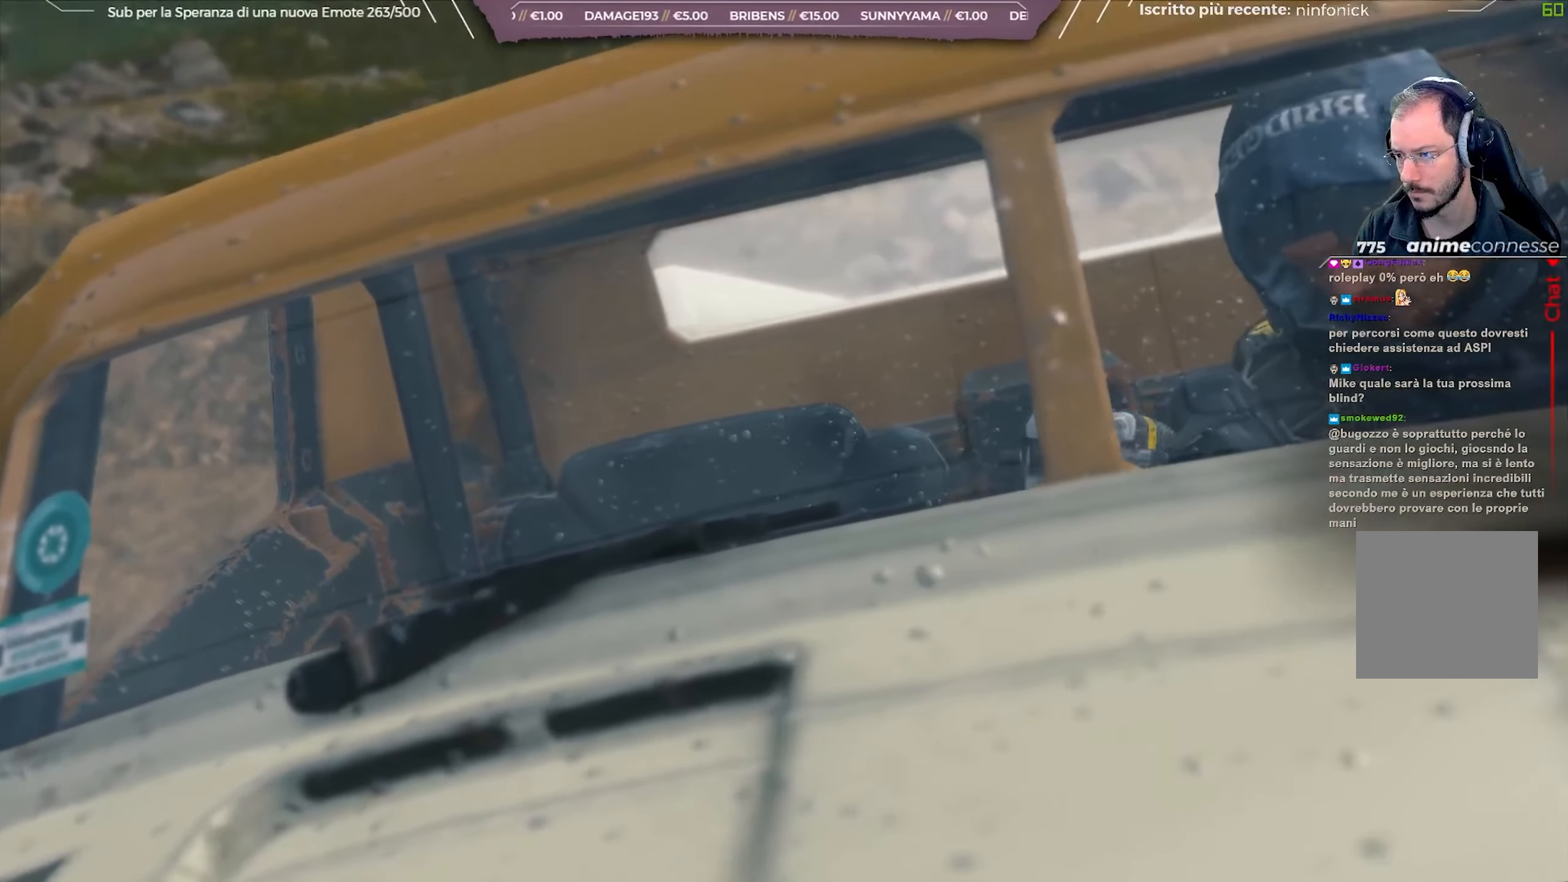
{"buttons": ["L2"], "left_stick": "right", "right_stick": "right", "events": []}
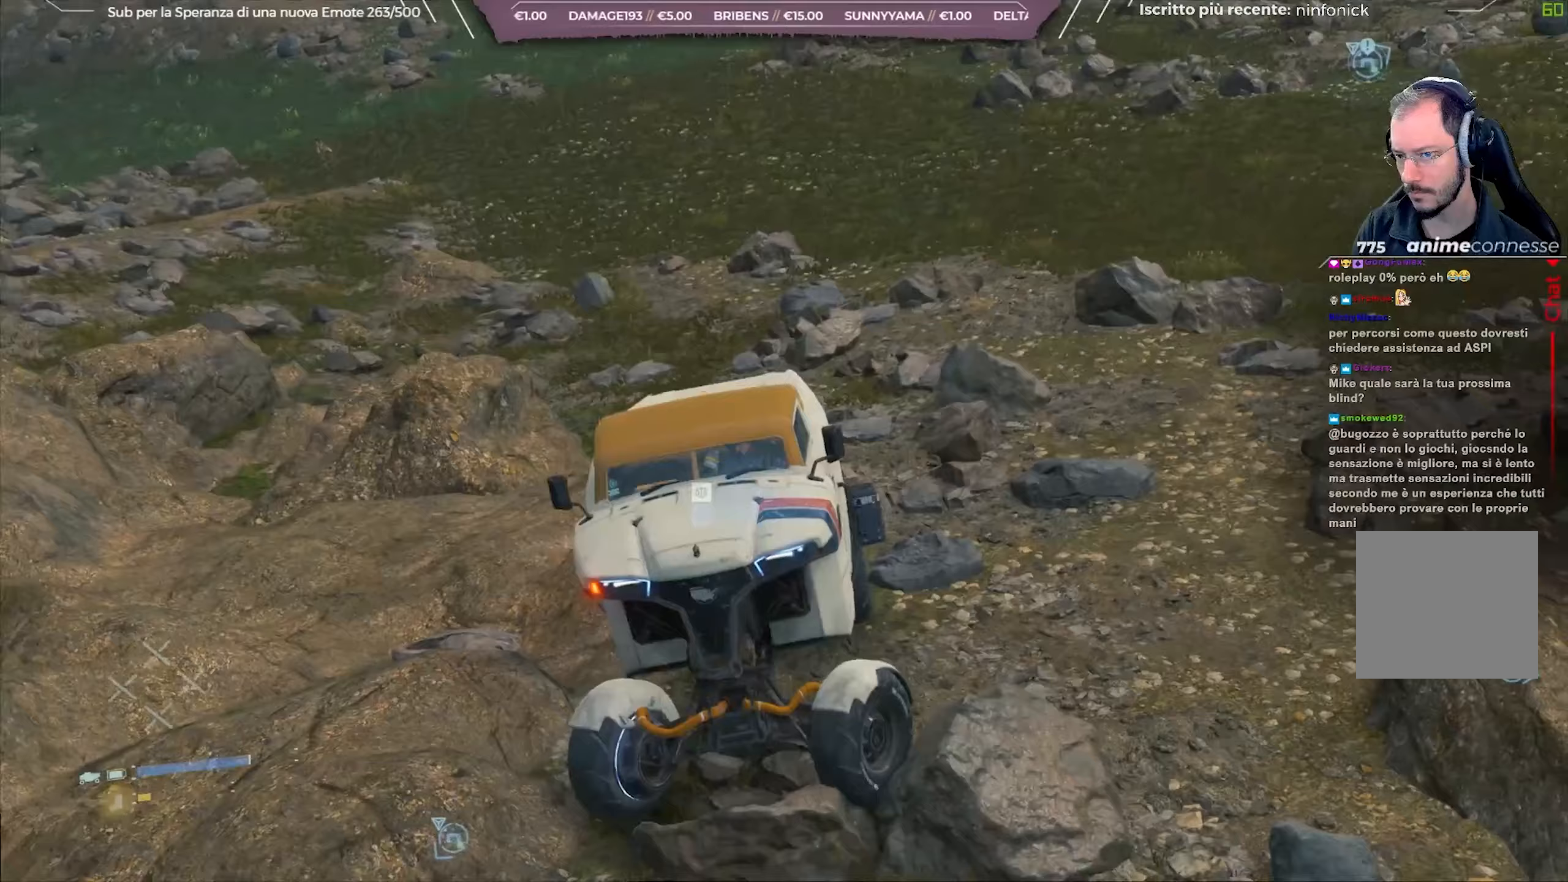
{"buttons": ["L2"], "left_stick": "right", "right_stick": "up", "events": [[500, "right_stick", "up"]]}
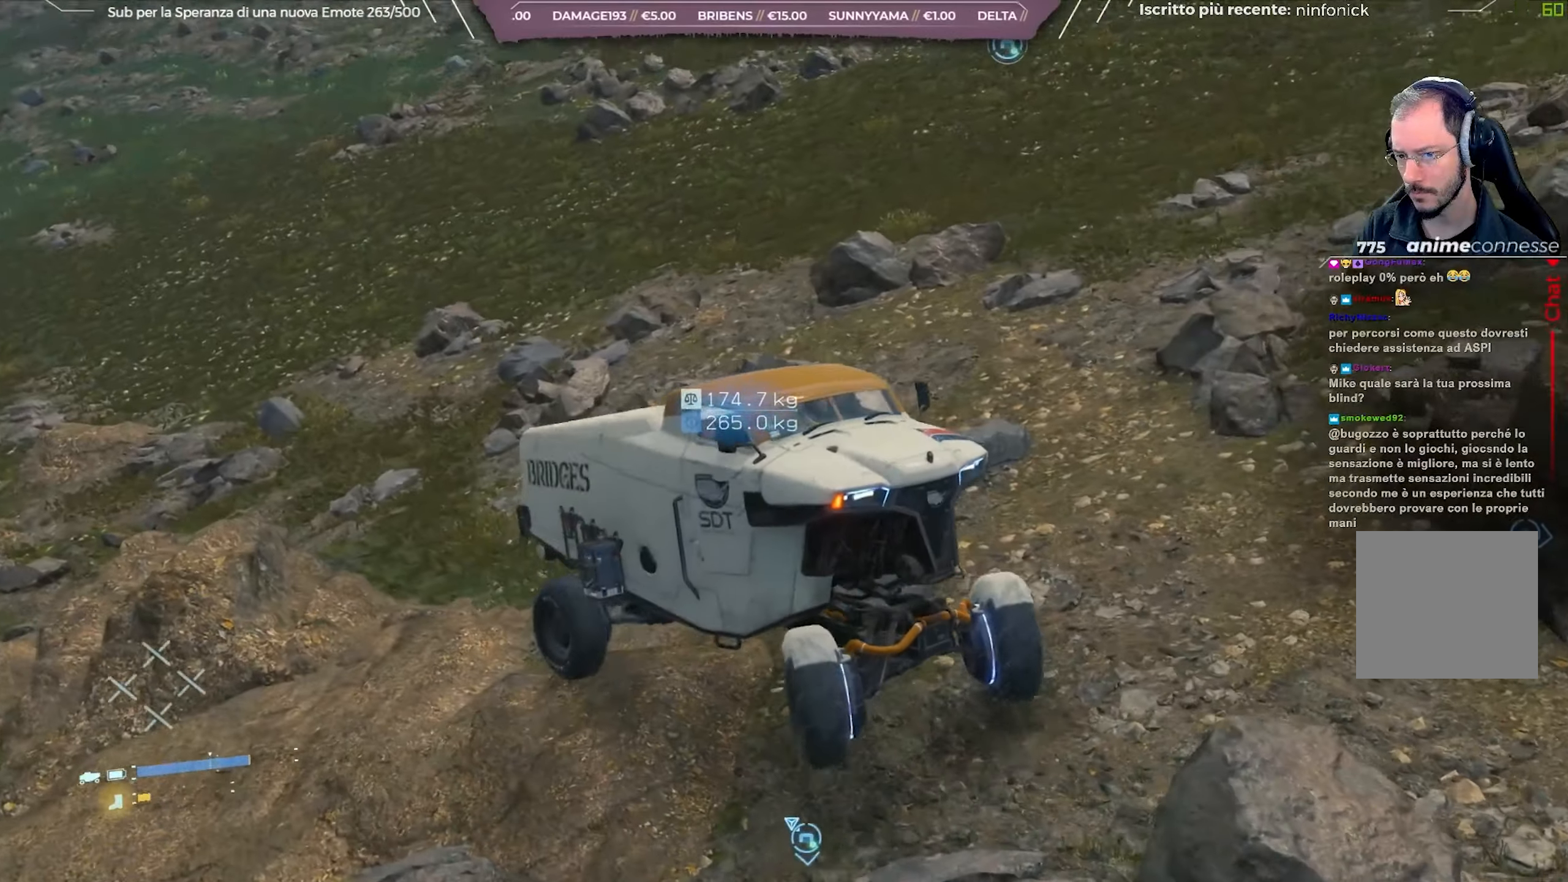
{"buttons": ["L2"], "left_stick": "right", "right_stick": "center", "events": [[233, "right_stick", "center"]]}
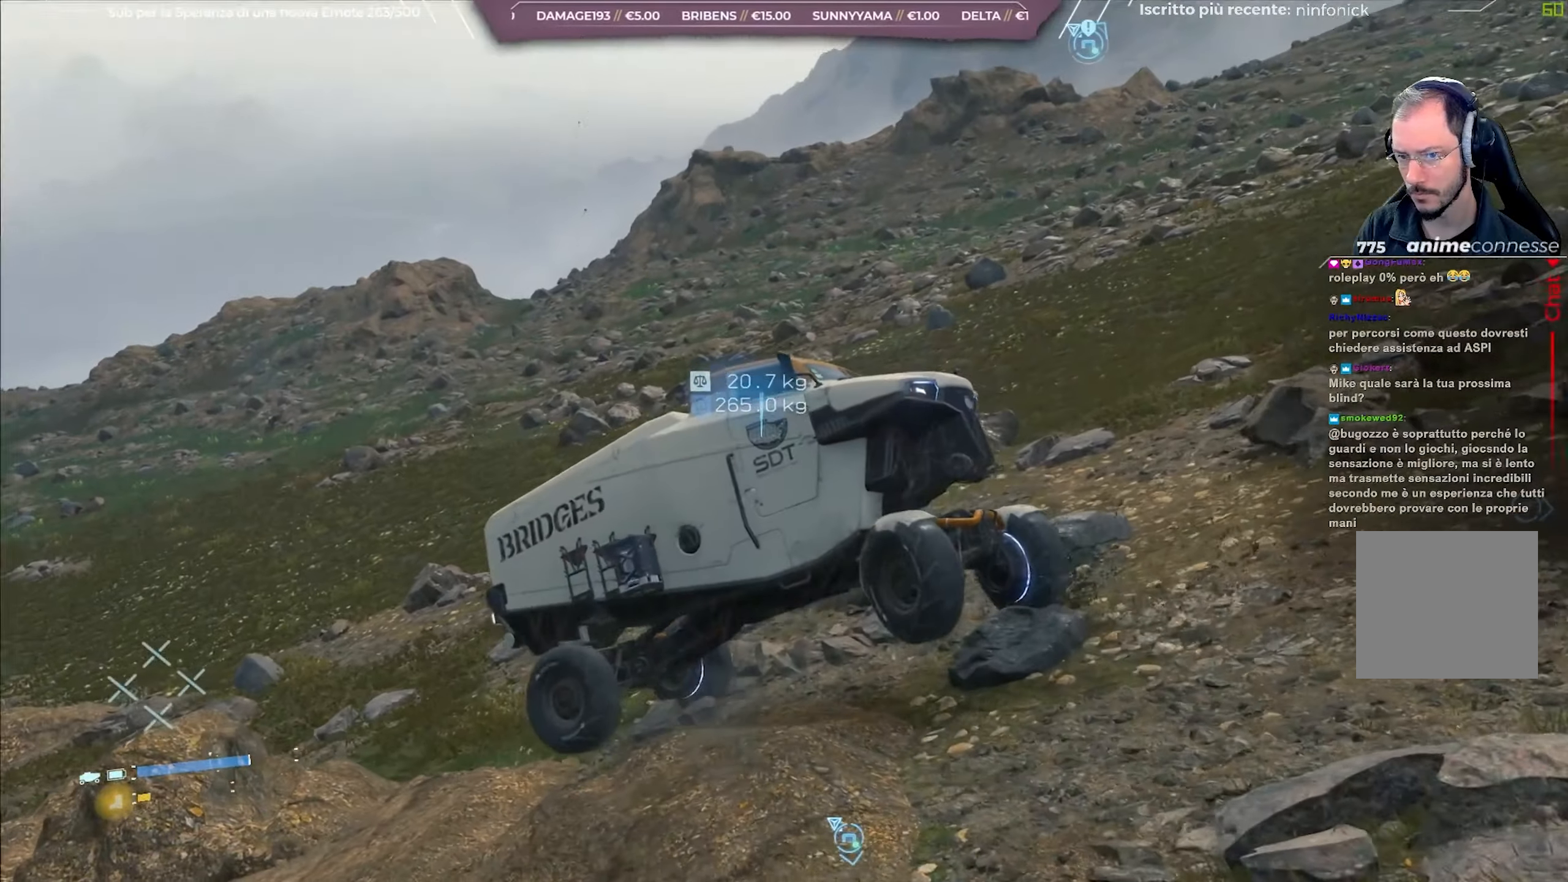
{"buttons": ["R2"], "left_stick": "up-left", "right_stick": "center", "events": [[200, "R2", "down"], [233, "L2", "up"], [267, "left_stick", "up-left"]]}
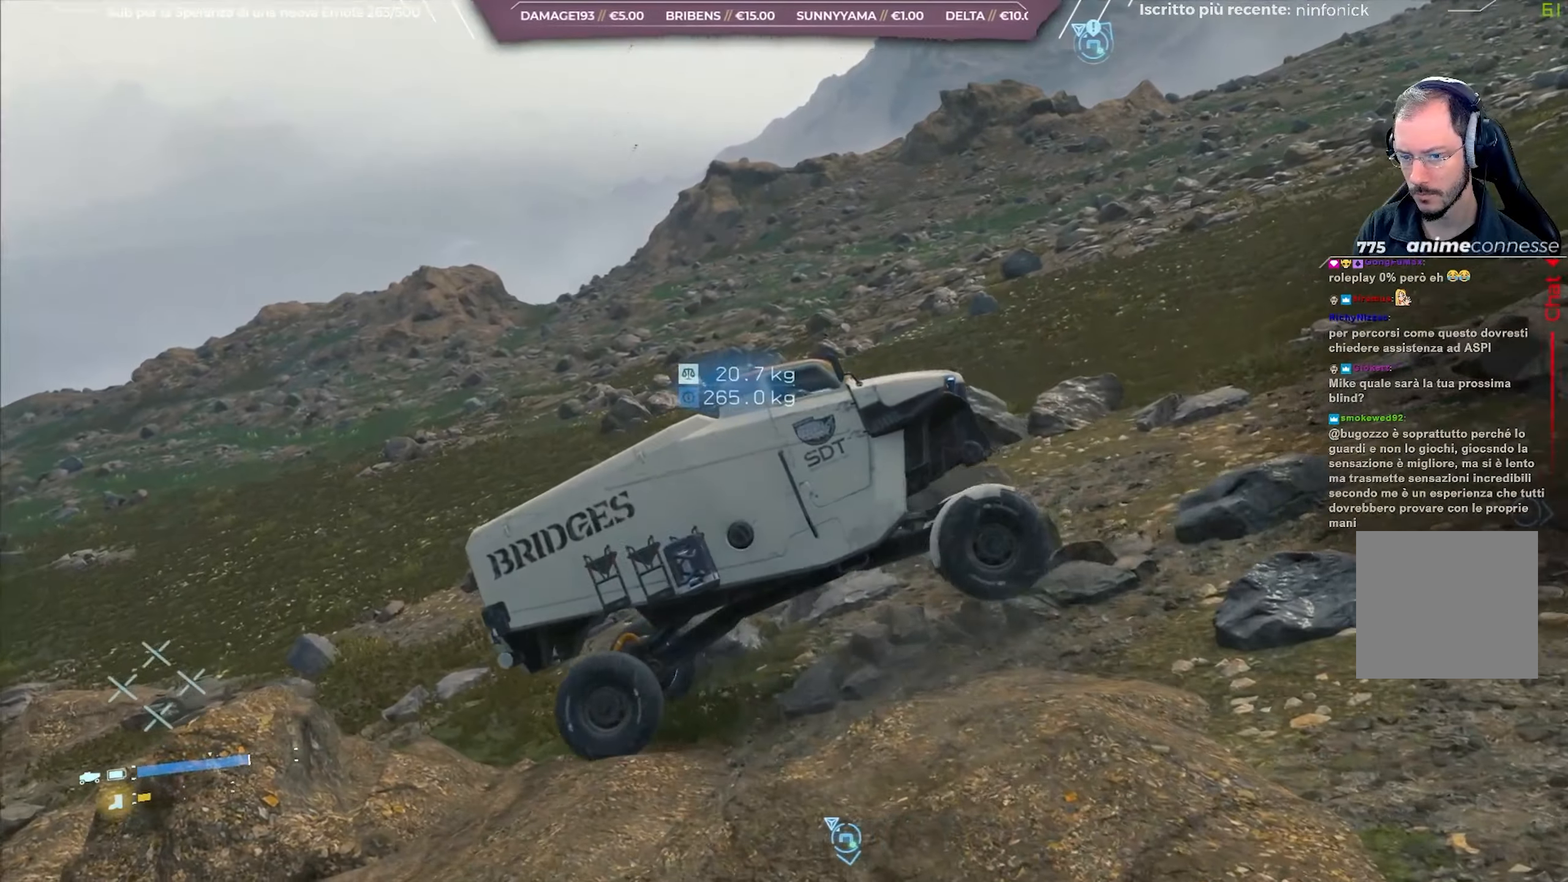
{"buttons": ["R2"], "left_stick": "up-left", "right_stick": "center", "events": [[67, "right_stick", "up-right"], [383, "right_stick", "center"]]}
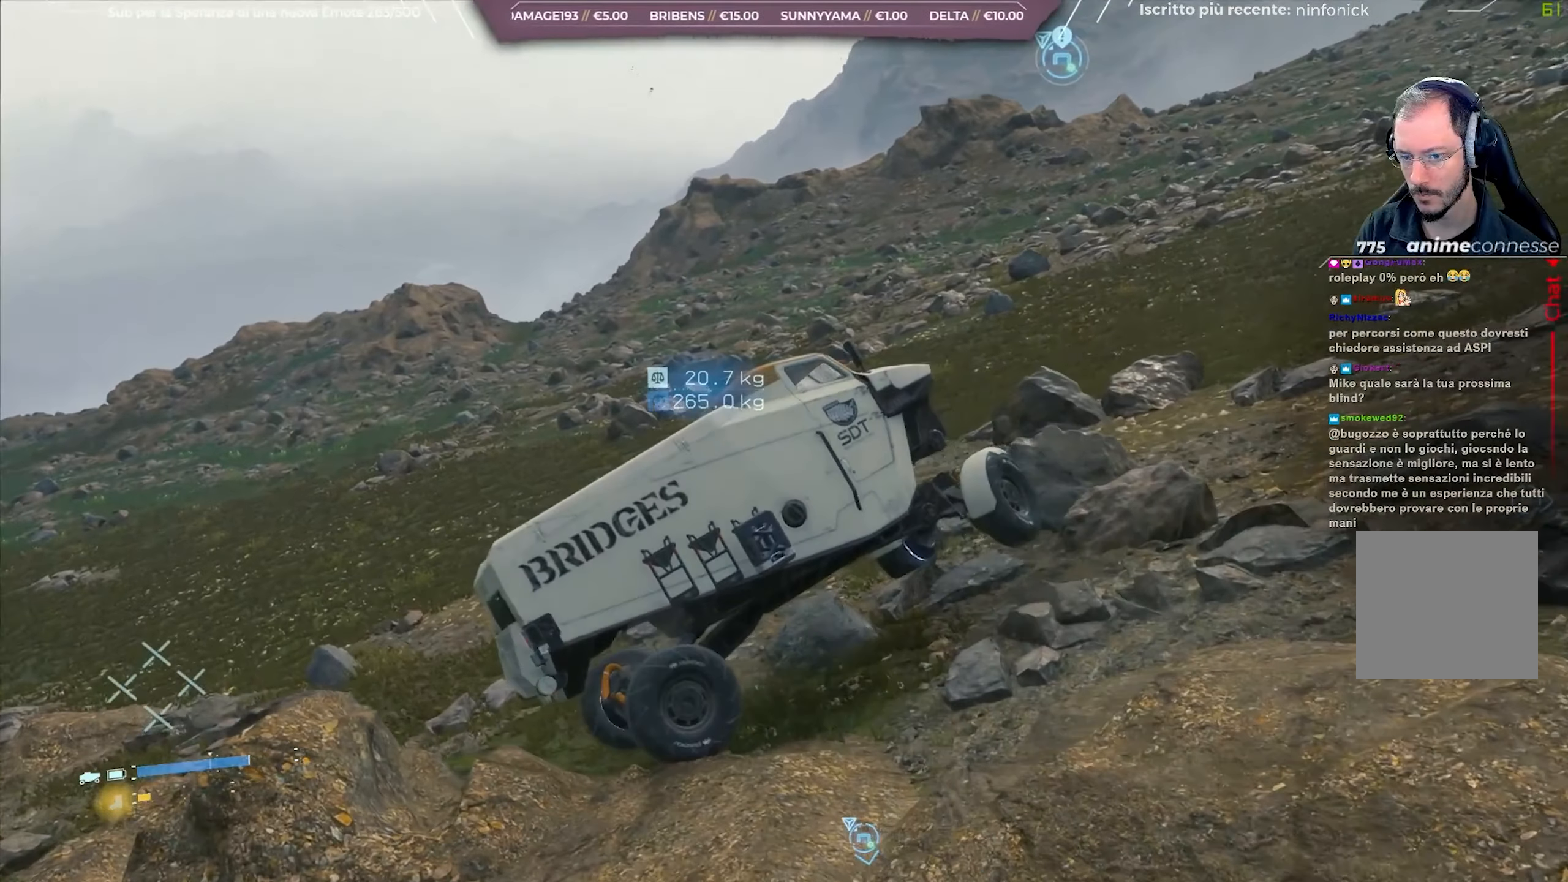
{"buttons": ["R2"], "left_stick": "center", "right_stick": "center", "events": [[50, "right_stick", "up-left"], [183, "right_stick", "center"], [283, "right_stick", "left"], [350, "left_stick", "center"], [367, "right_stick", "up-left"], [500, "right_stick", "center"]]}
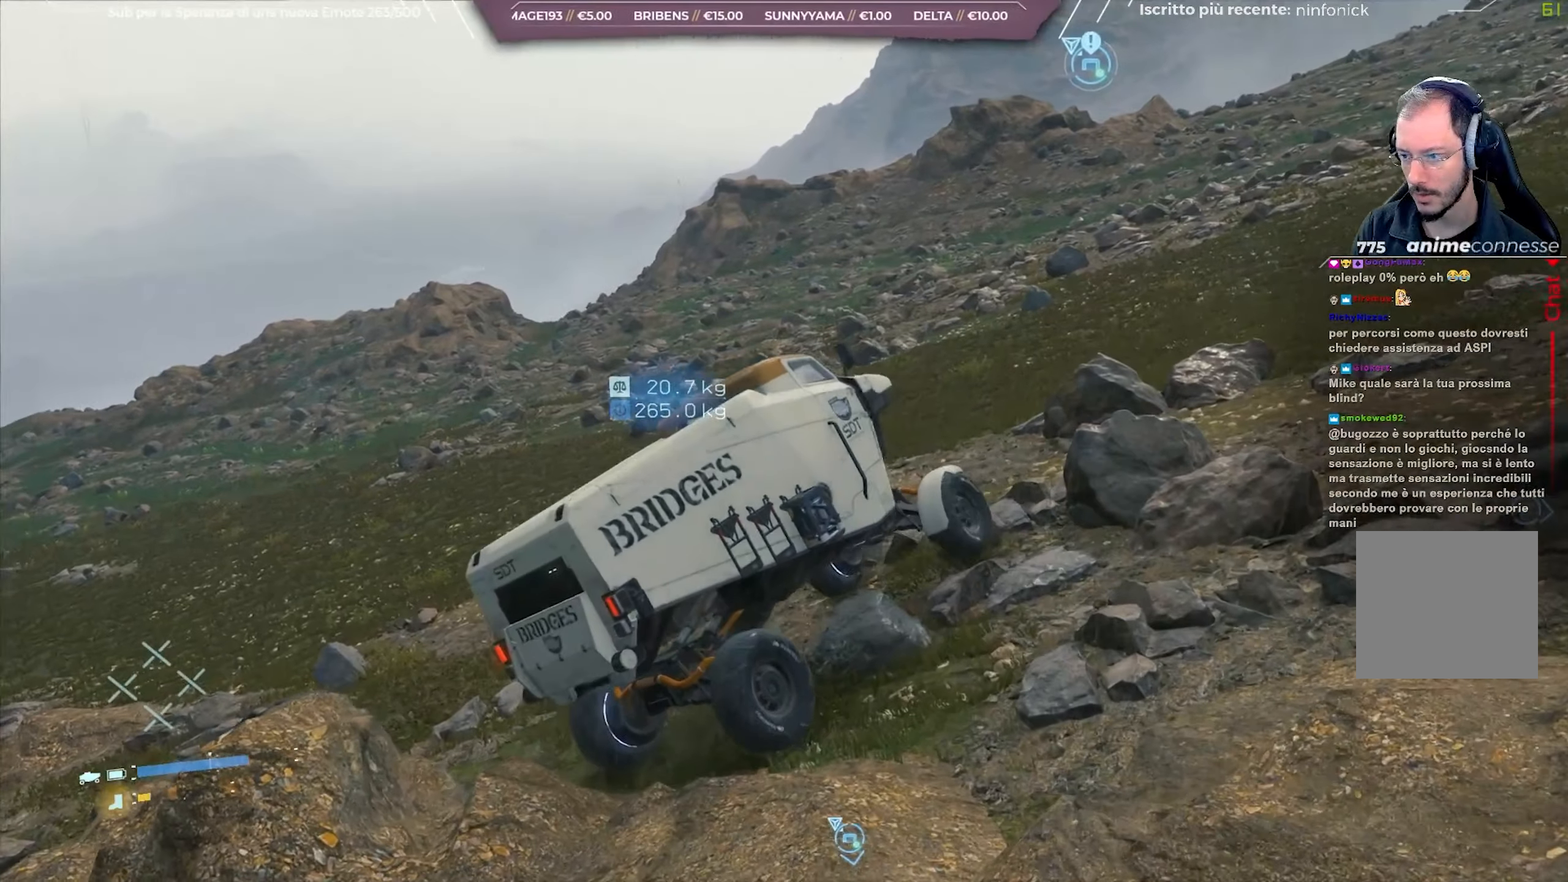
{"buttons": ["R2"], "left_stick": "center", "right_stick": "up-left", "events": [[417, "right_stick", "up-left"]]}
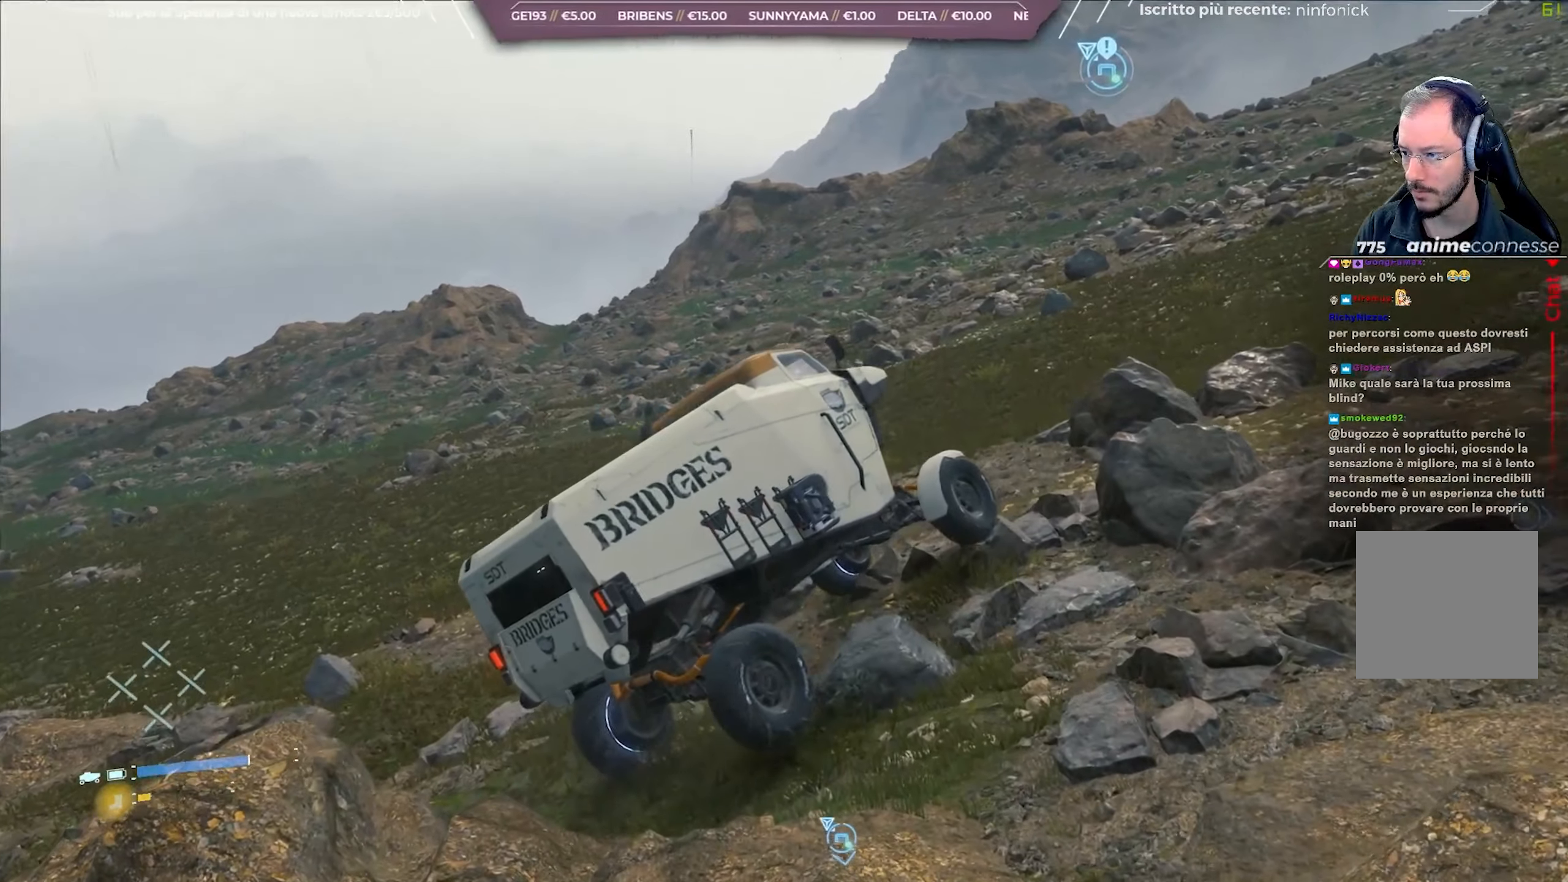
{"buttons": ["R2"], "left_stick": "left", "right_stick": "center", "events": [[150, "left_stick", "left"], [150, "right_stick", "center"]]}
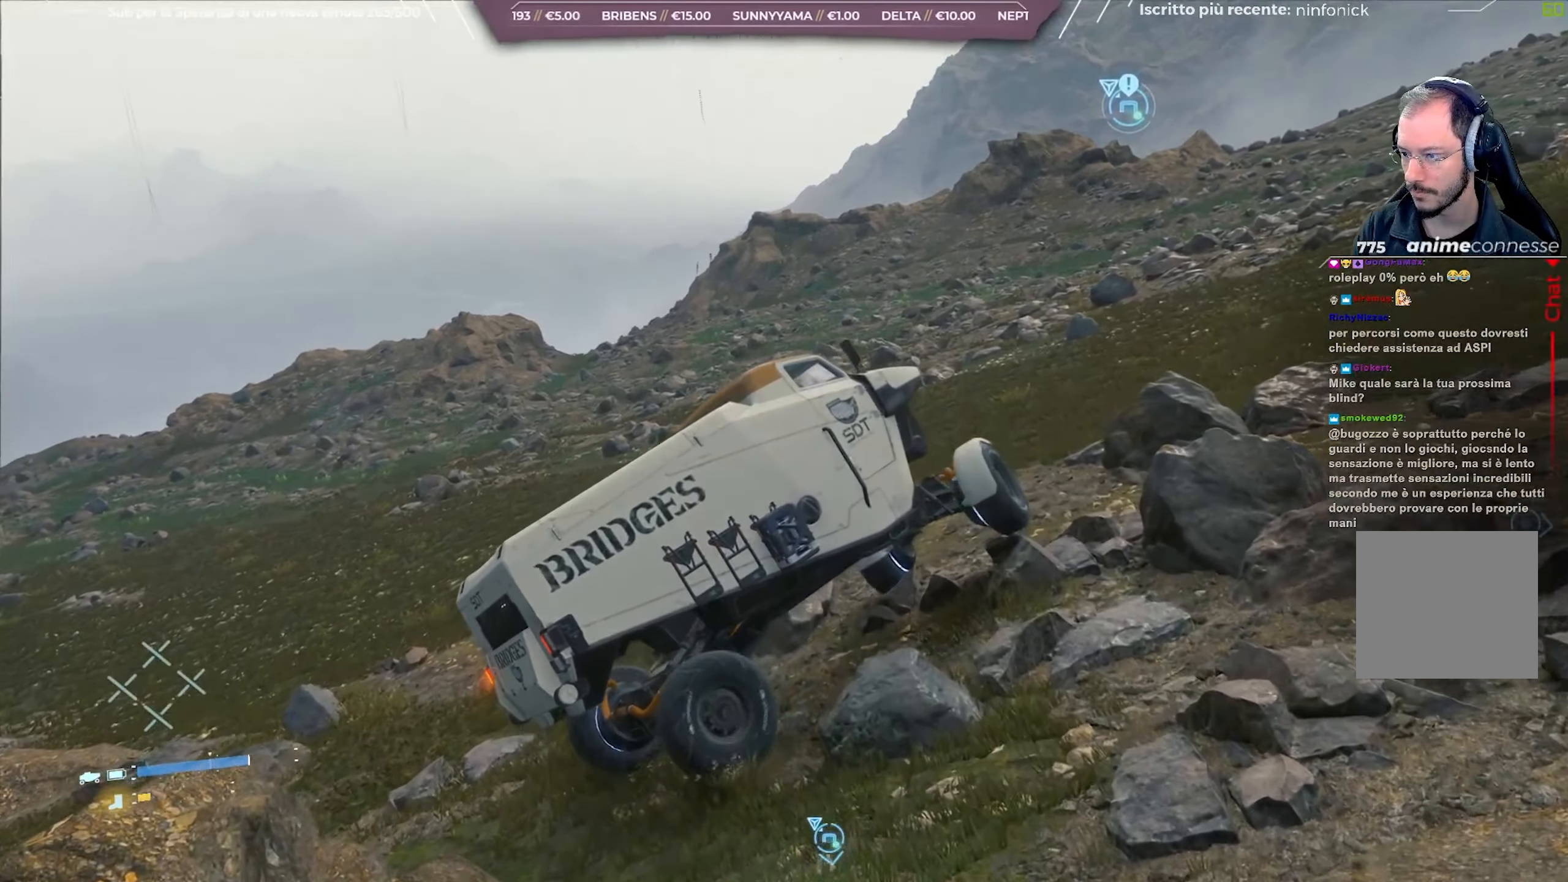
{"buttons": ["R2"], "left_stick": "left", "right_stick": "center", "events": []}
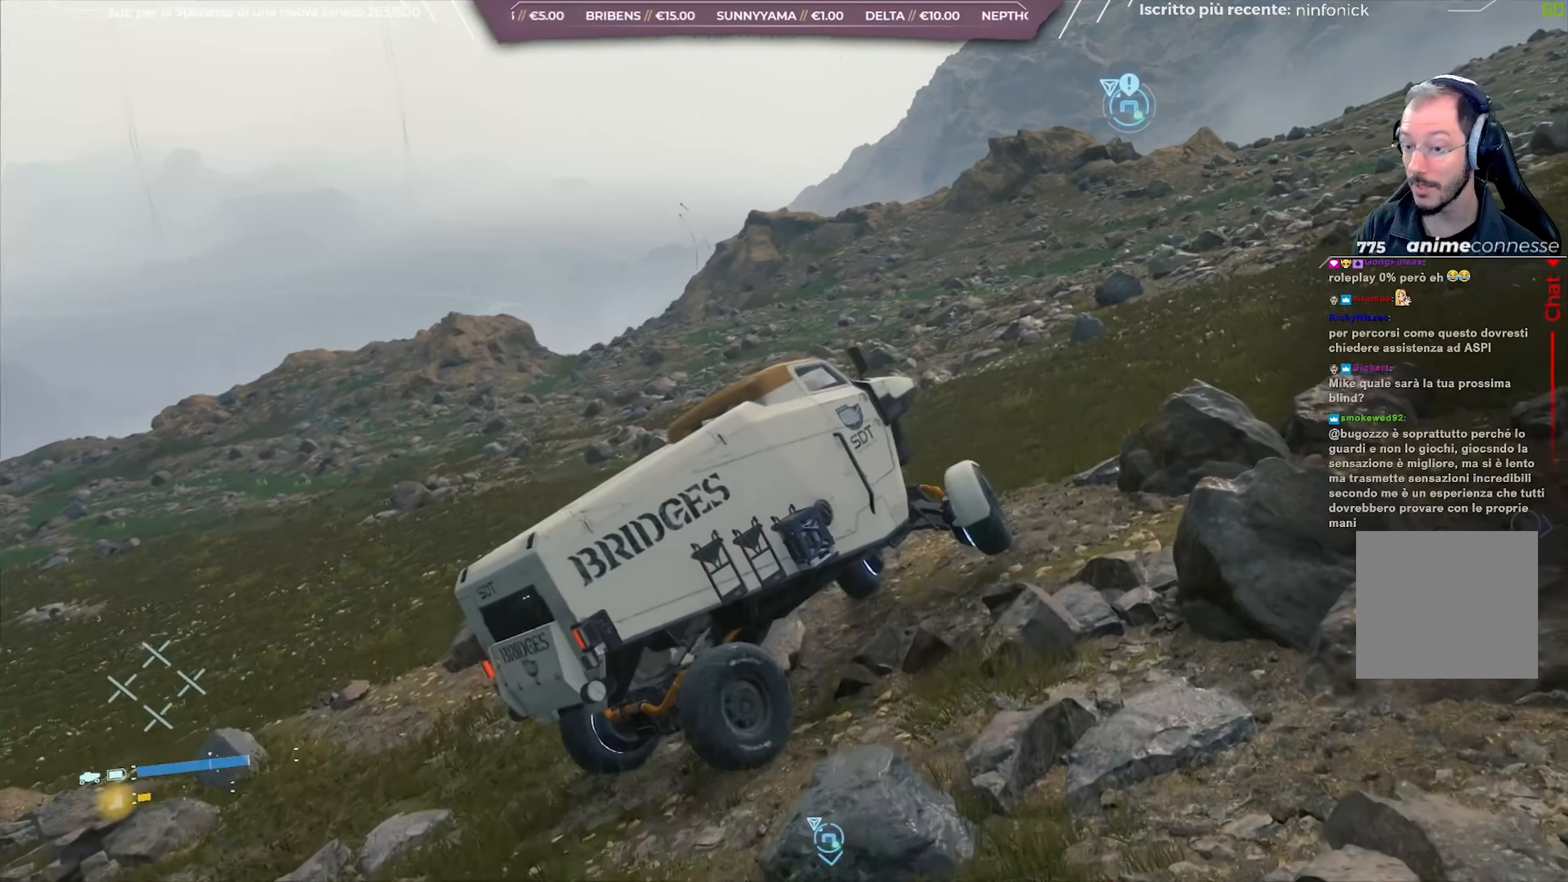
{"buttons": ["R2"], "left_stick": "right", "right_stick": "center", "events": [[150, "left_stick", "center"], [250, "left_stick", "right"]]}
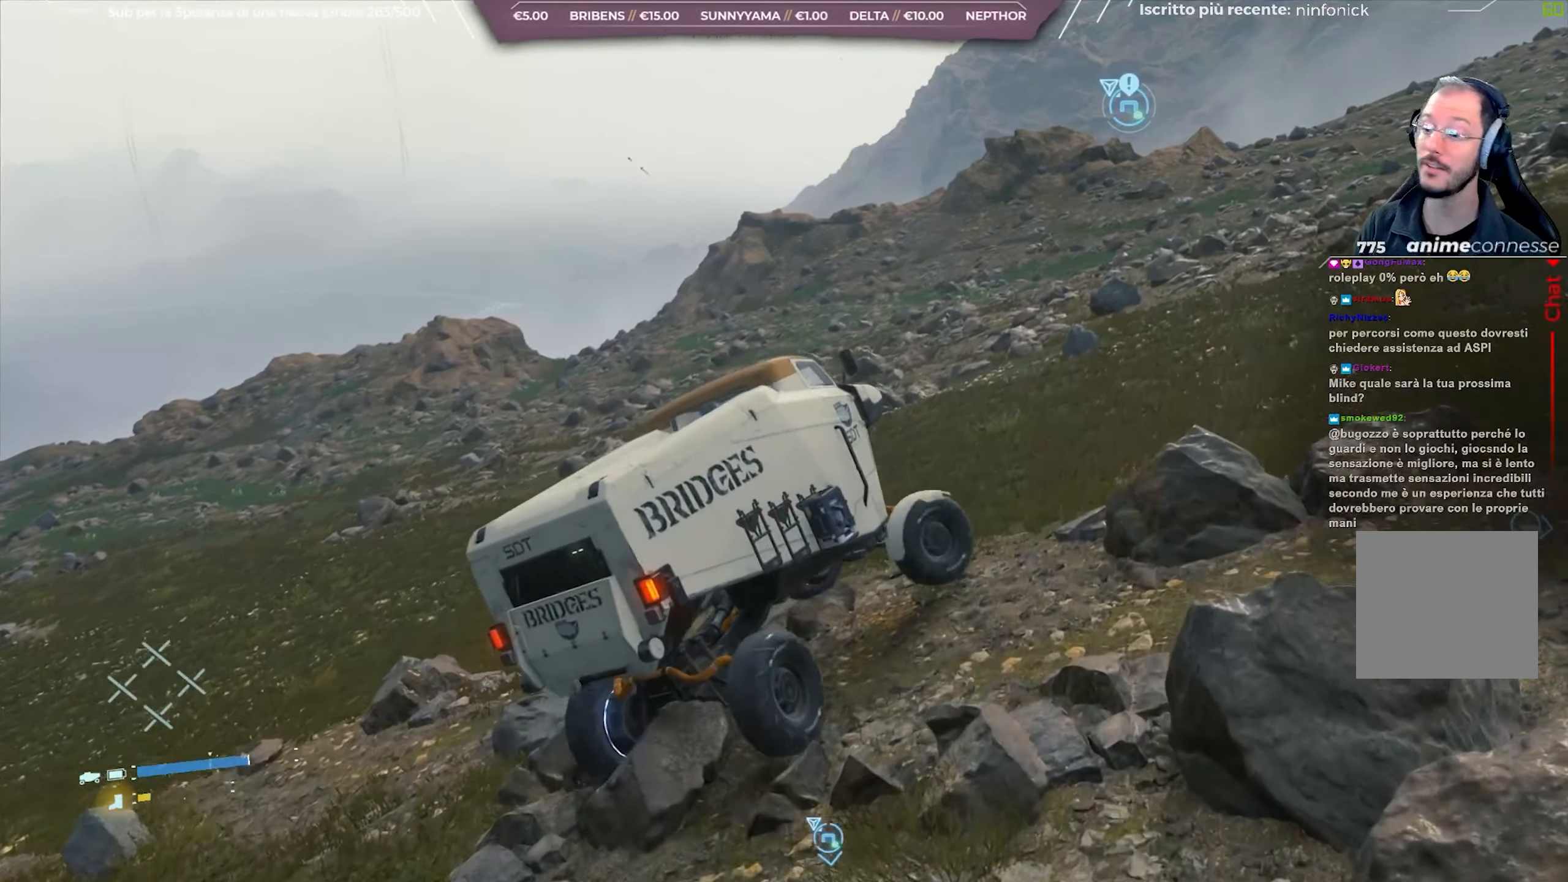
{"buttons": ["R2"], "left_stick": "center", "right_stick": "up-right", "events": [[17, "right_stick", "left"], [100, "left_stick", "center"], [167, "right_stick", "center"], [183, "left_stick", "left"], [417, "left_stick", "center"], [450, "right_stick", "up-right"]]}
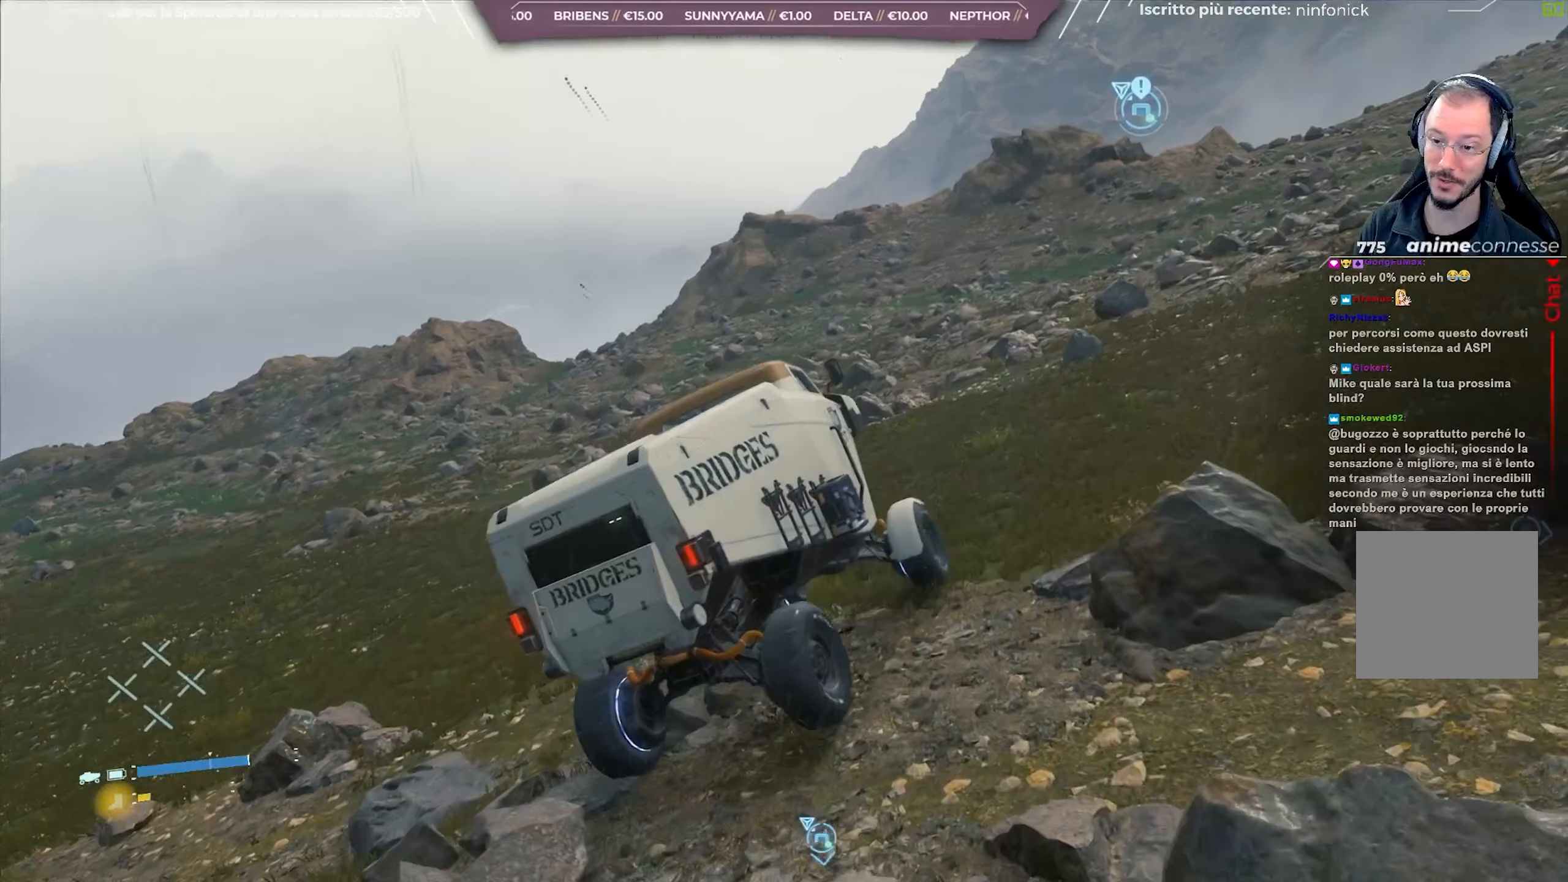
{"buttons": ["R2"], "left_stick": "center", "right_stick": "center", "events": [[83, "left_stick", "right"], [150, "right_stick", "center"], [300, "left_stick", "center"]]}
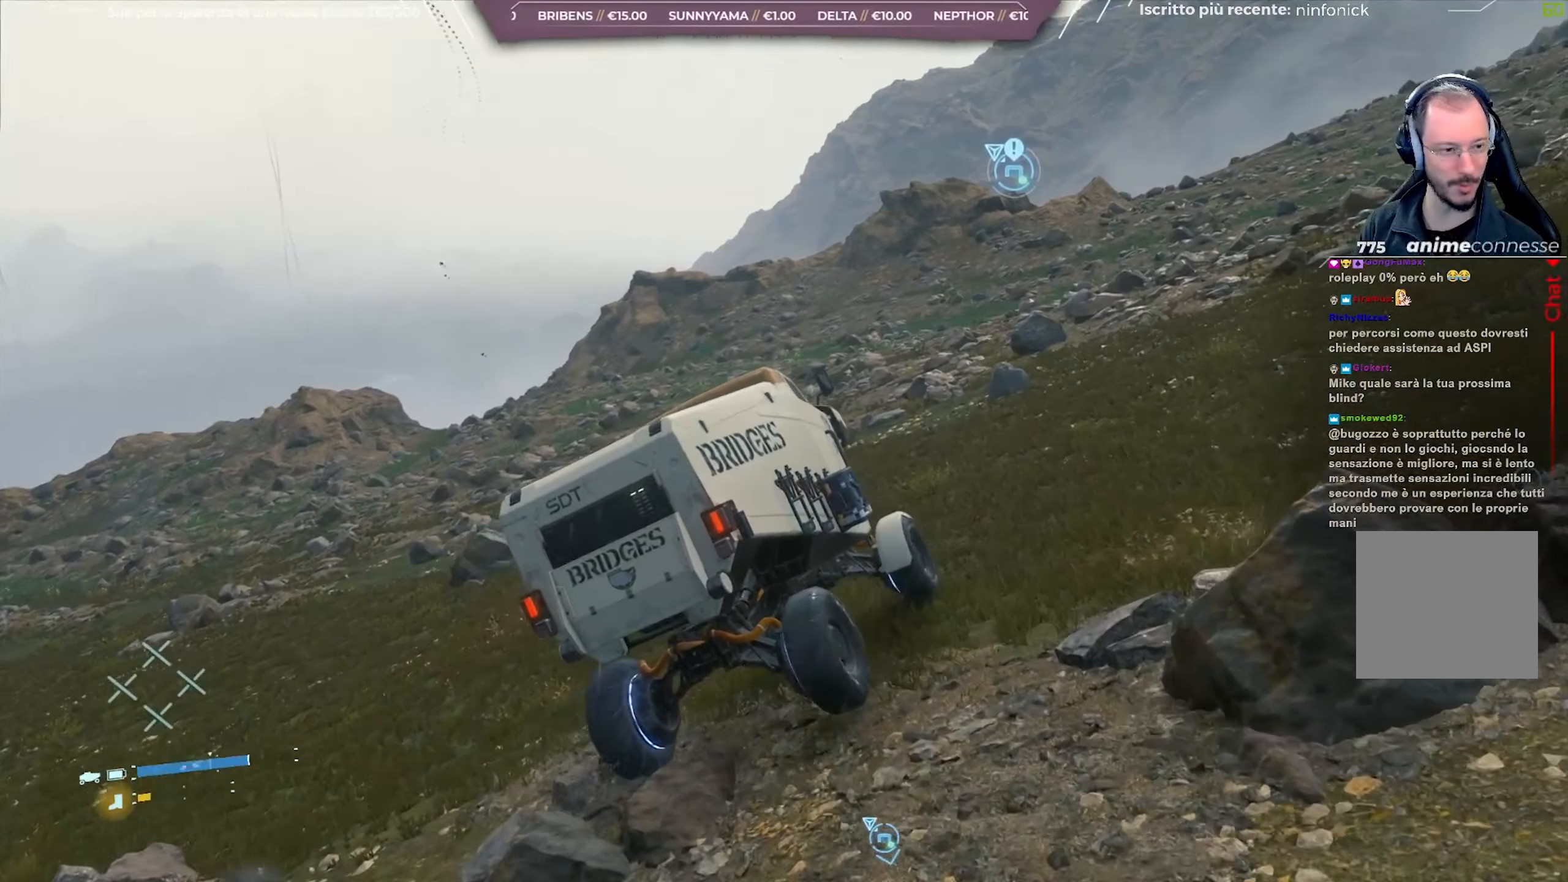
{"buttons": ["R2"], "left_stick": "left", "right_stick": "center", "events": [[283, "left_stick", "left"]]}
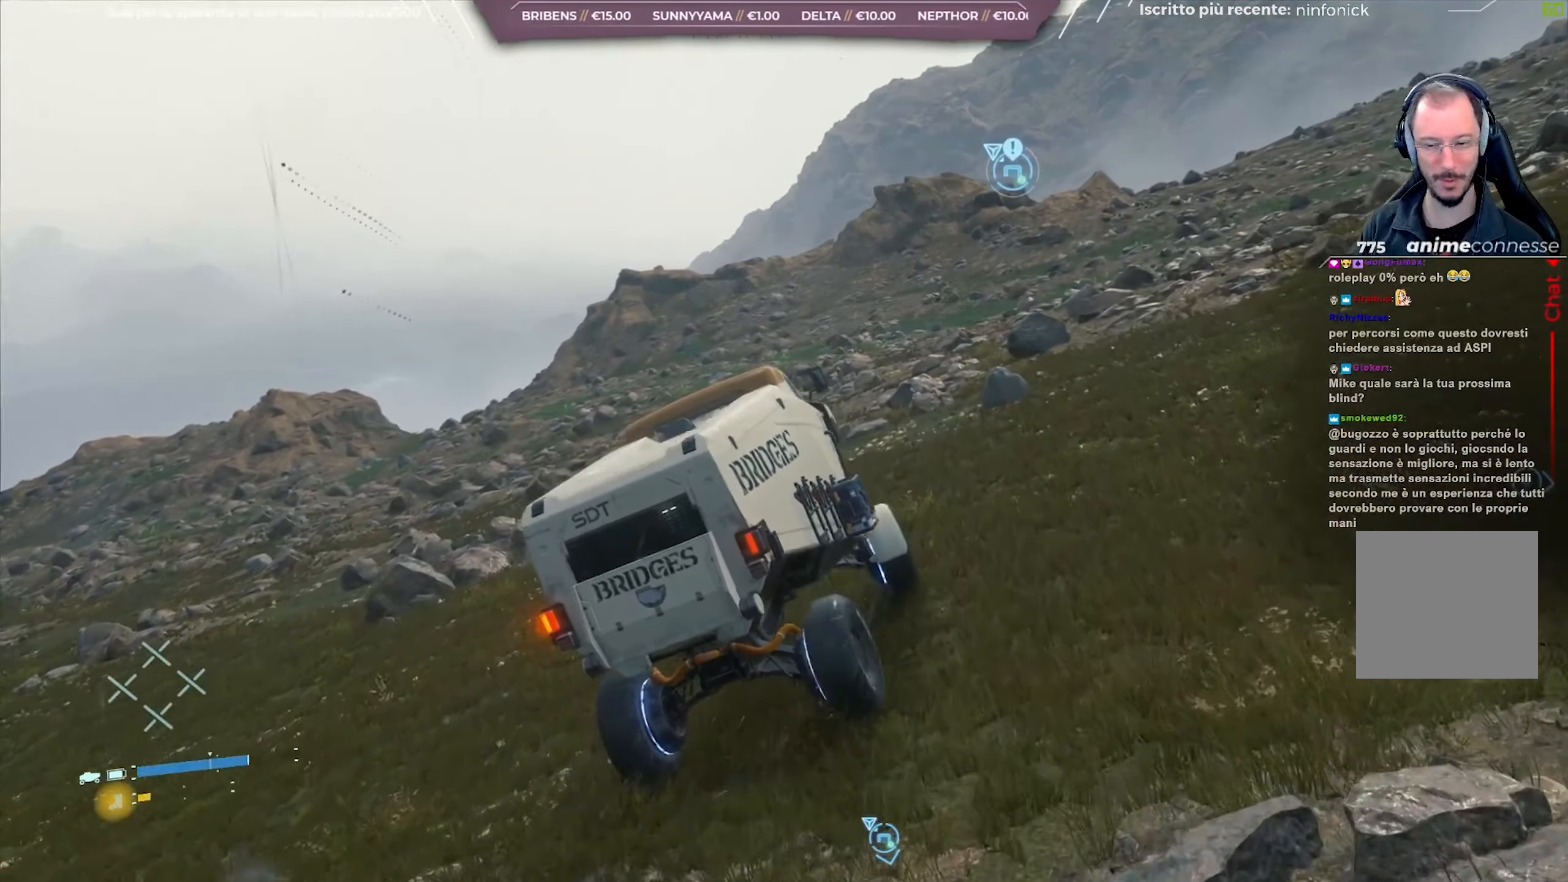
{"buttons": ["R2"], "left_stick": "center", "right_stick": "center", "events": [[50, "left_stick", "center"], [283, "left_stick", "right"], [283, "right_stick", "down"], [417, "right_stick", "center"], [483, "left_stick", "center"]]}
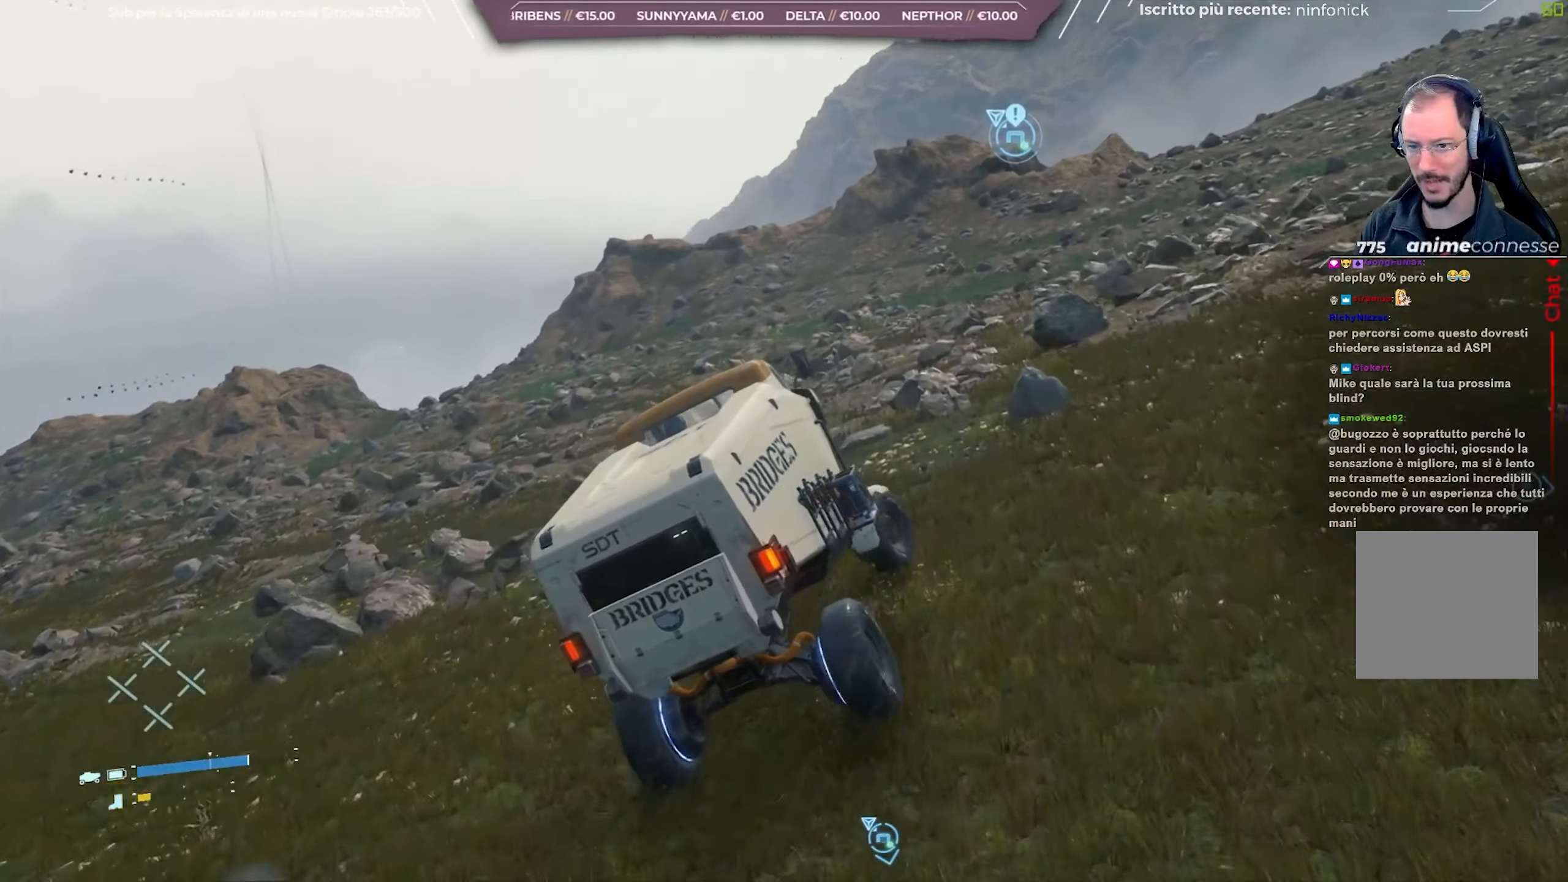
{"buttons": ["R2"], "left_stick": "left", "right_stick": "left", "events": [[67, "left_stick", "left"], [417, "right_stick", "left"]]}
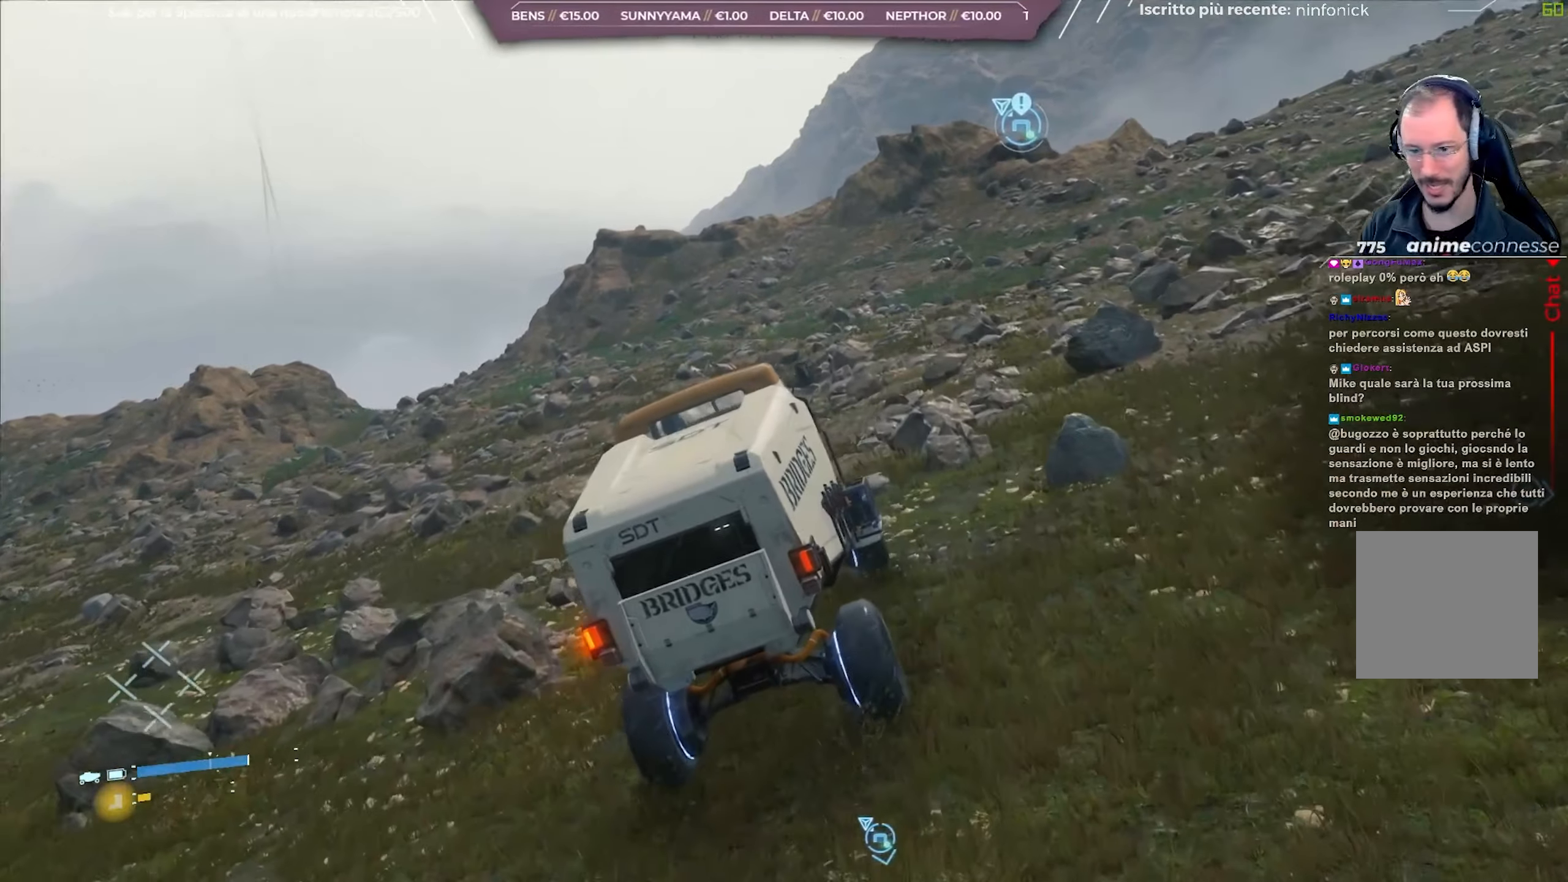
{"buttons": ["R2"], "left_stick": "center", "right_stick": "center", "events": [[50, "right_stick", "center"], [83, "left_stick", "center"]]}
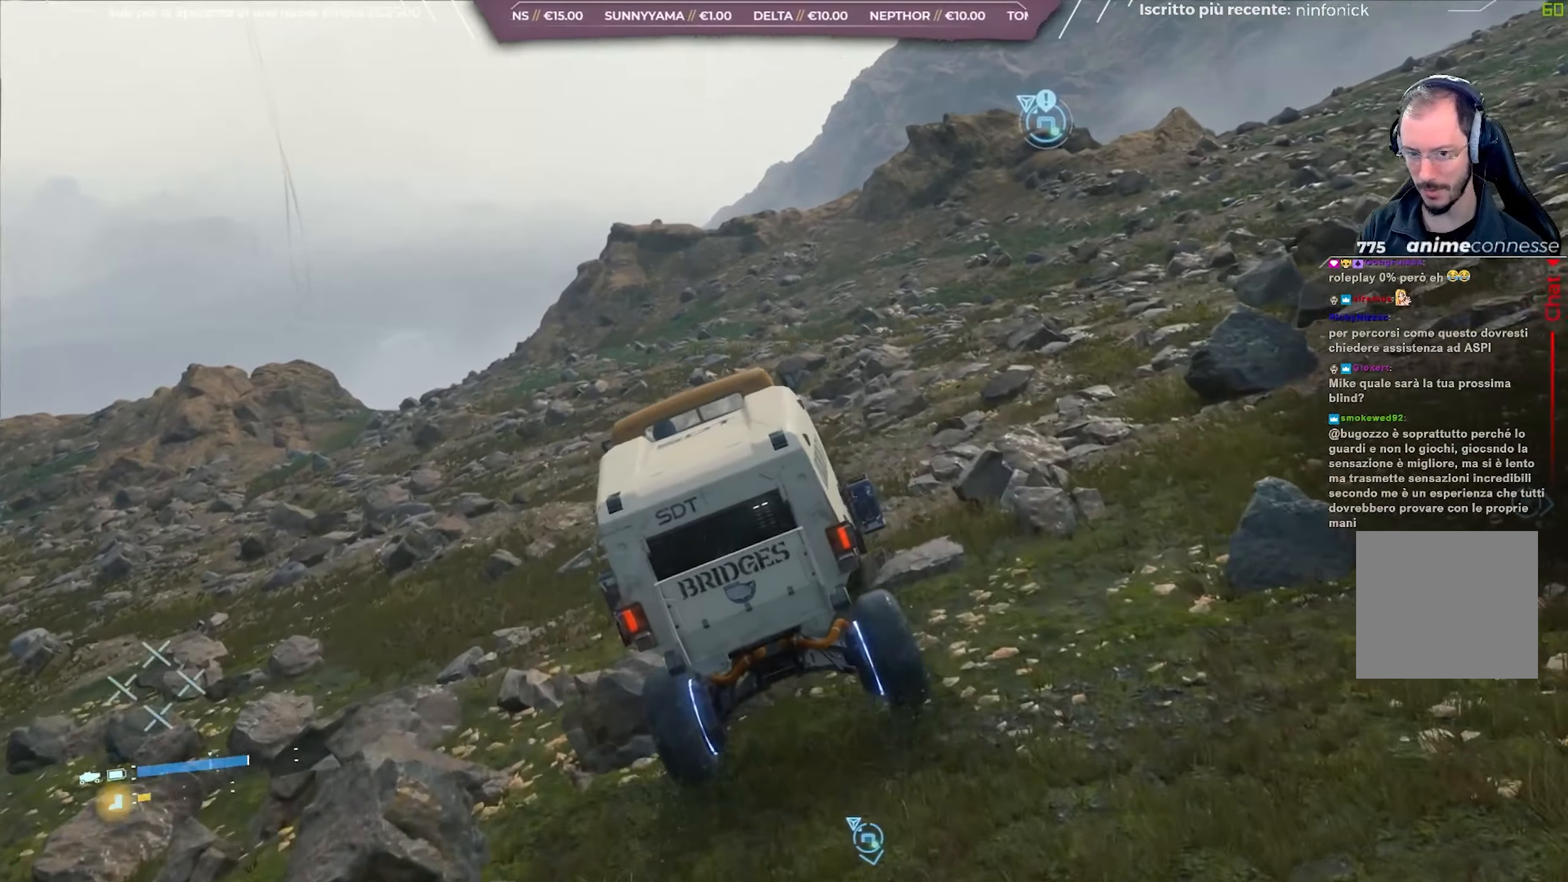
{"buttons": ["R2"], "left_stick": "right", "right_stick": "center", "events": [[100, "right_stick", "up"], [250, "right_stick", "center"], [383, "left_stick", "right"]]}
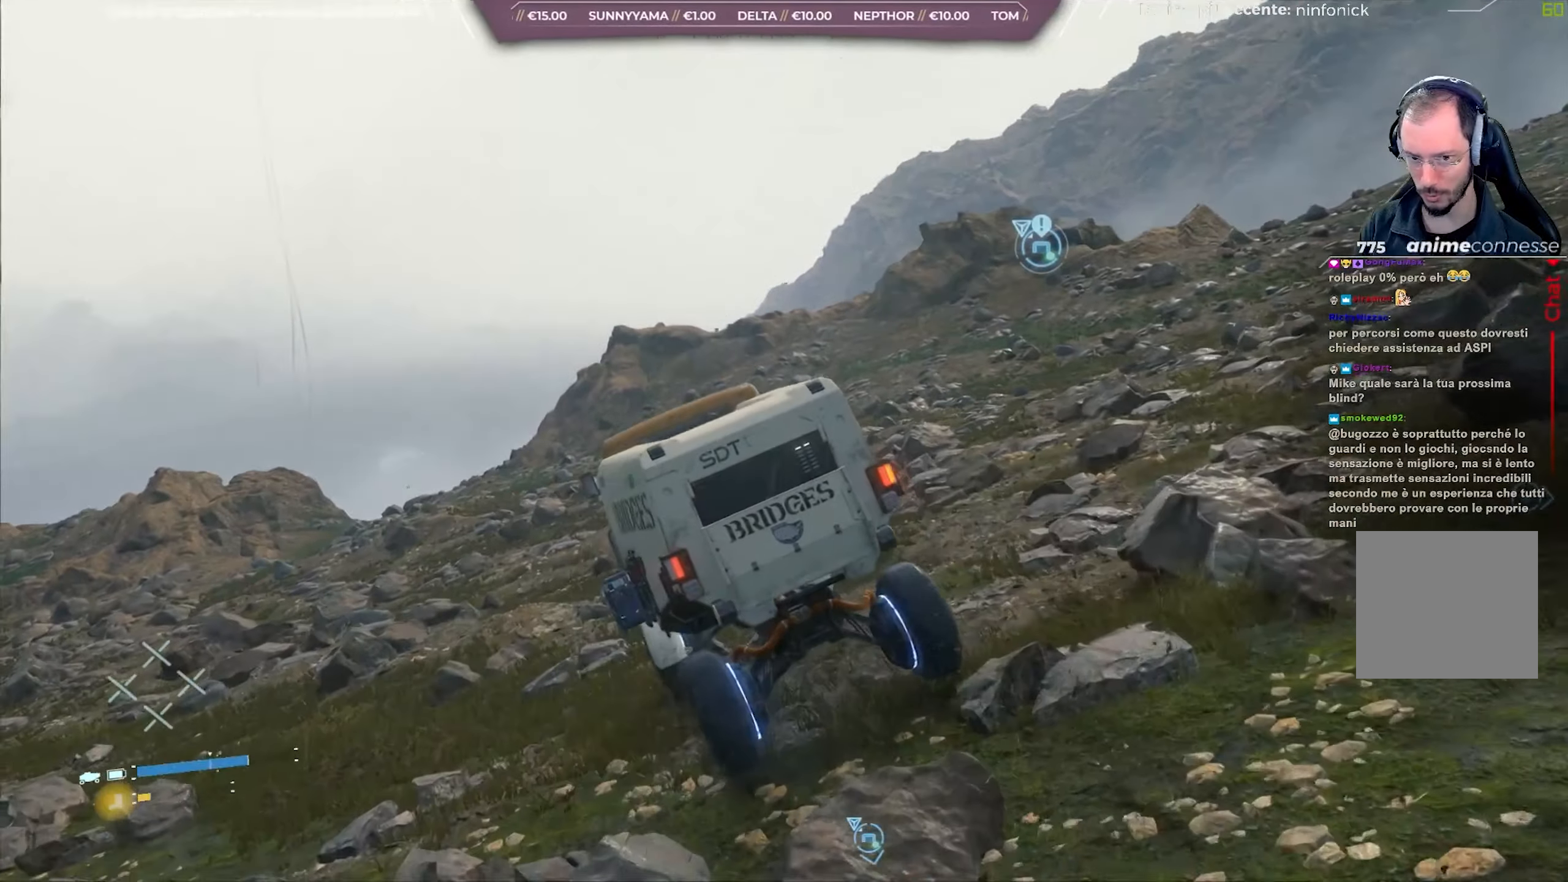
{"buttons": ["R2"], "left_stick": "center", "right_stick": "center", "events": [[300, "right_stick", "left"], [483, "right_stick", "center"], [500, "left_stick", "center"]]}
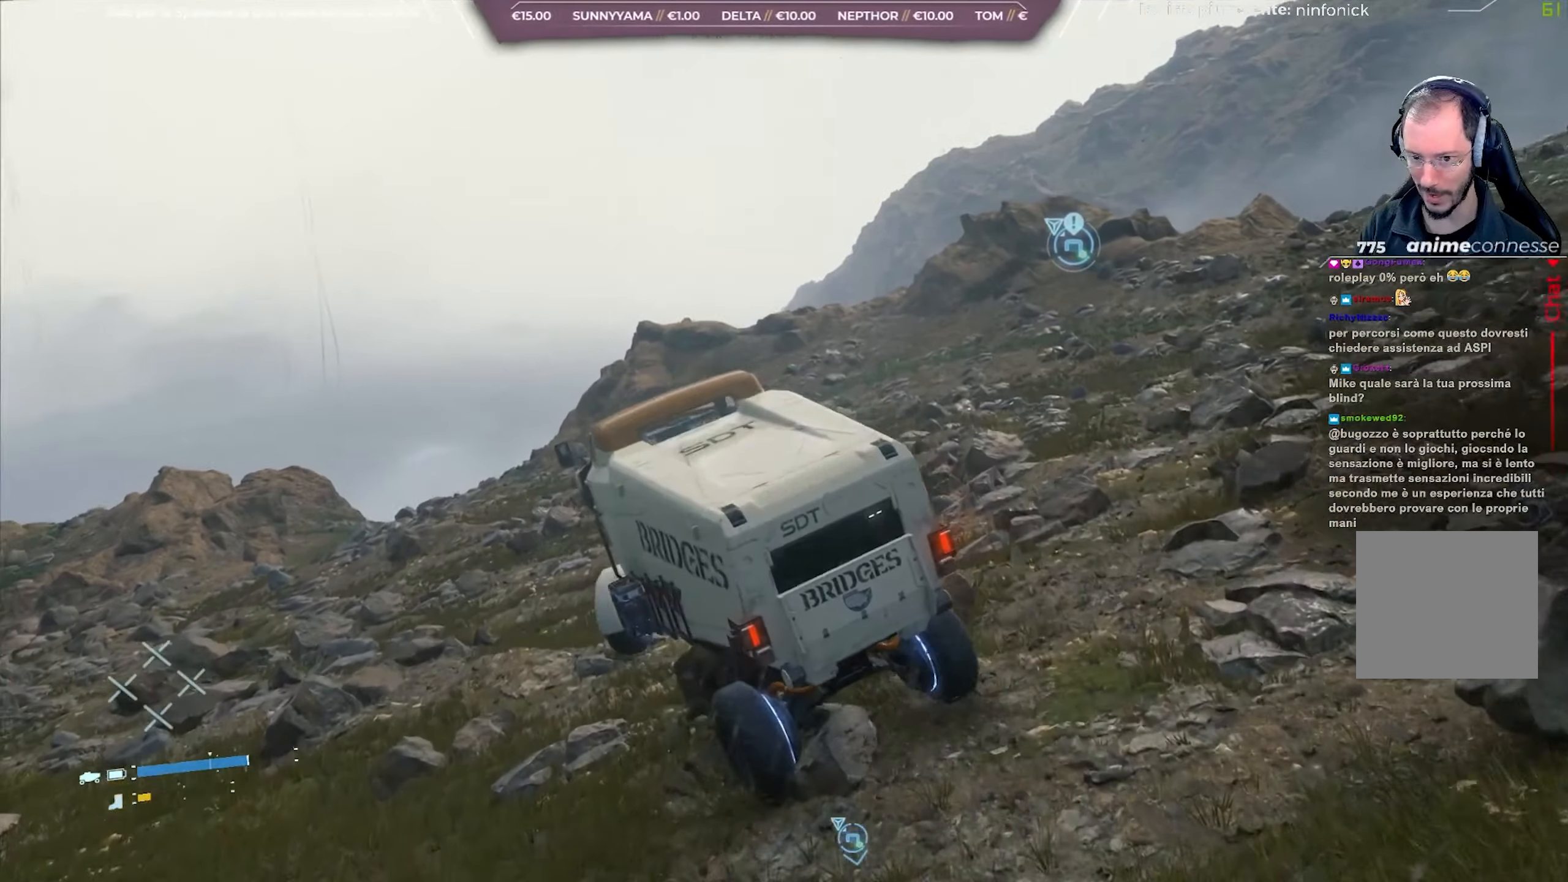
{"buttons": ["R2"], "left_stick": "right", "right_stick": "center", "events": [[200, "left_stick", "right"]]}
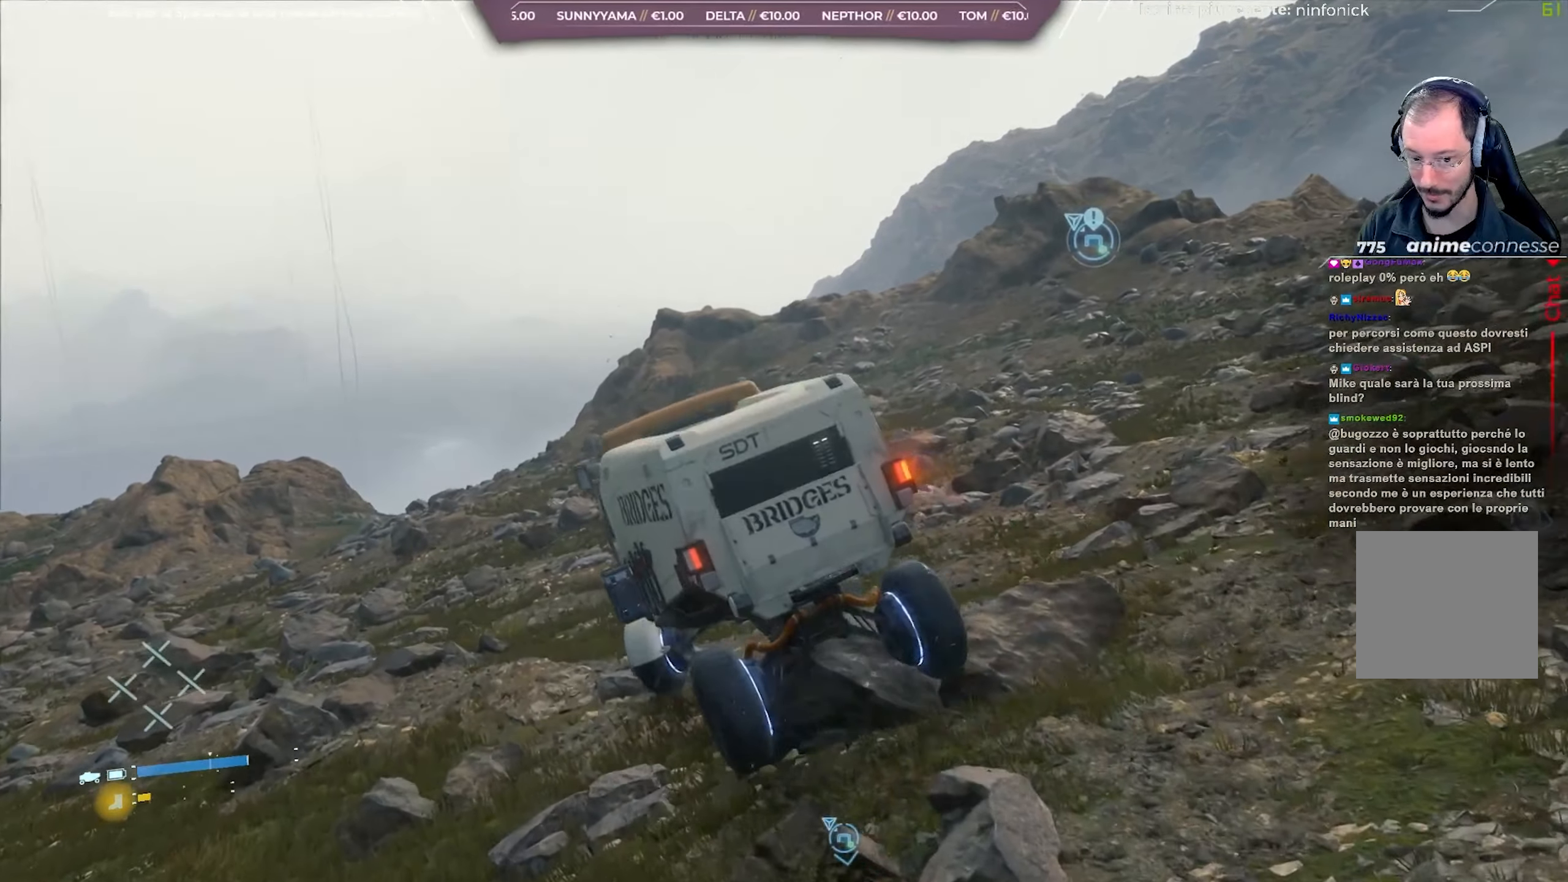
{"buttons": ["R2"], "left_stick": "right", "right_stick": "center", "events": [[300, "right_stick", "up-left"], [450, "right_stick", "center"]]}
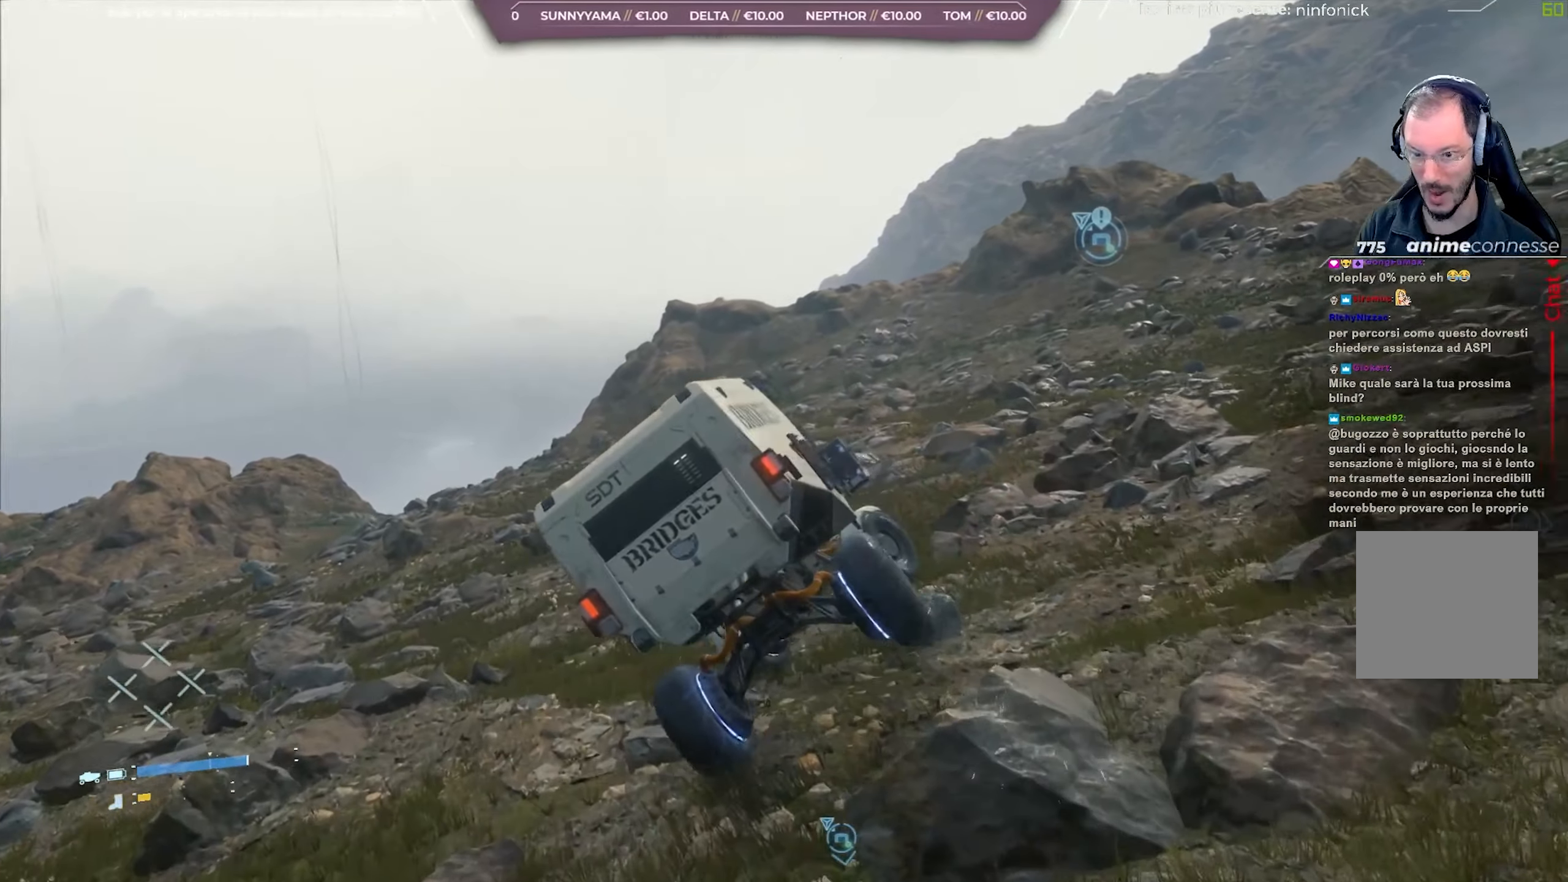
{"buttons": ["R2"], "left_stick": "center", "right_stick": "center", "events": [[233, "left_stick", "center"]]}
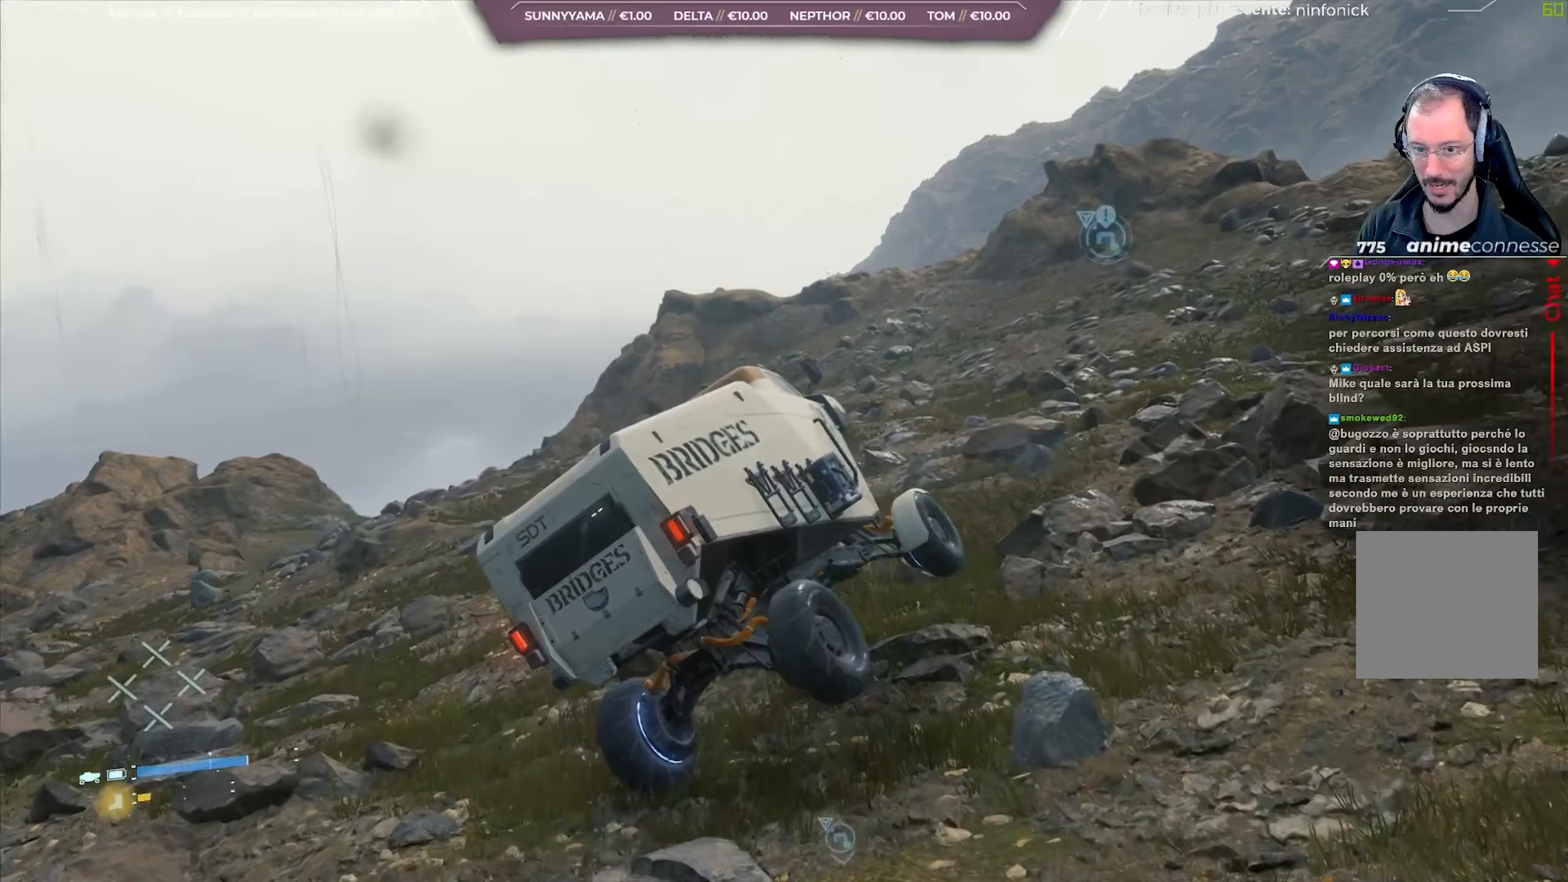
{"buttons": ["R2"], "left_stick": "left", "right_stick": "center", "events": [[150, "left_stick", "right"], [300, "left_stick", "center"], [350, "left_stick", "left"]]}
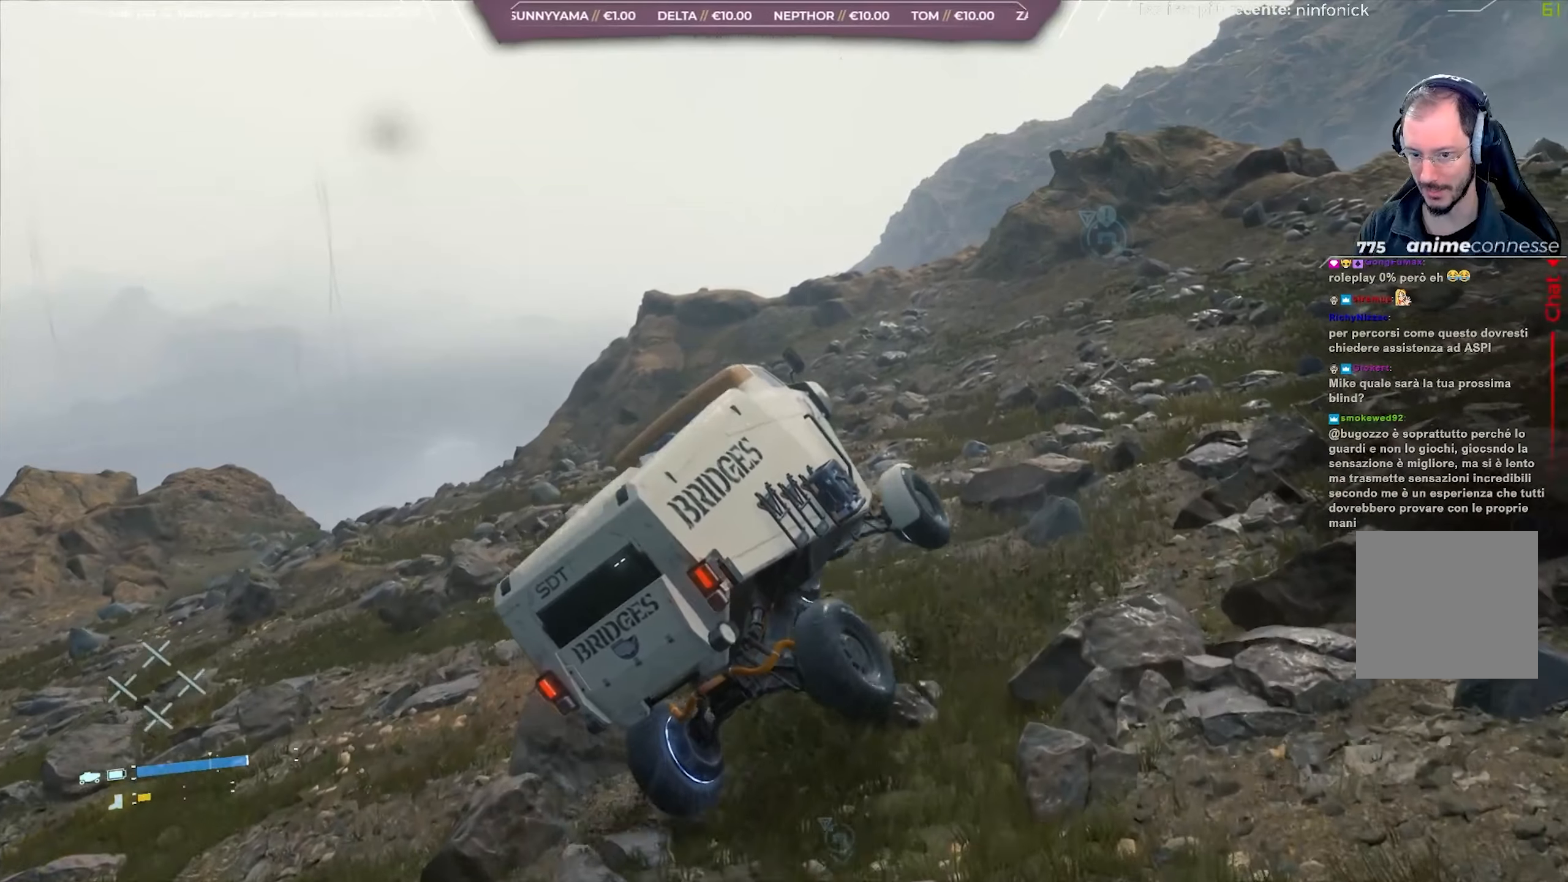
{"buttons": ["R2"], "left_stick": "center", "right_stick": "center", "events": [[83, "left_stick", "center"]]}
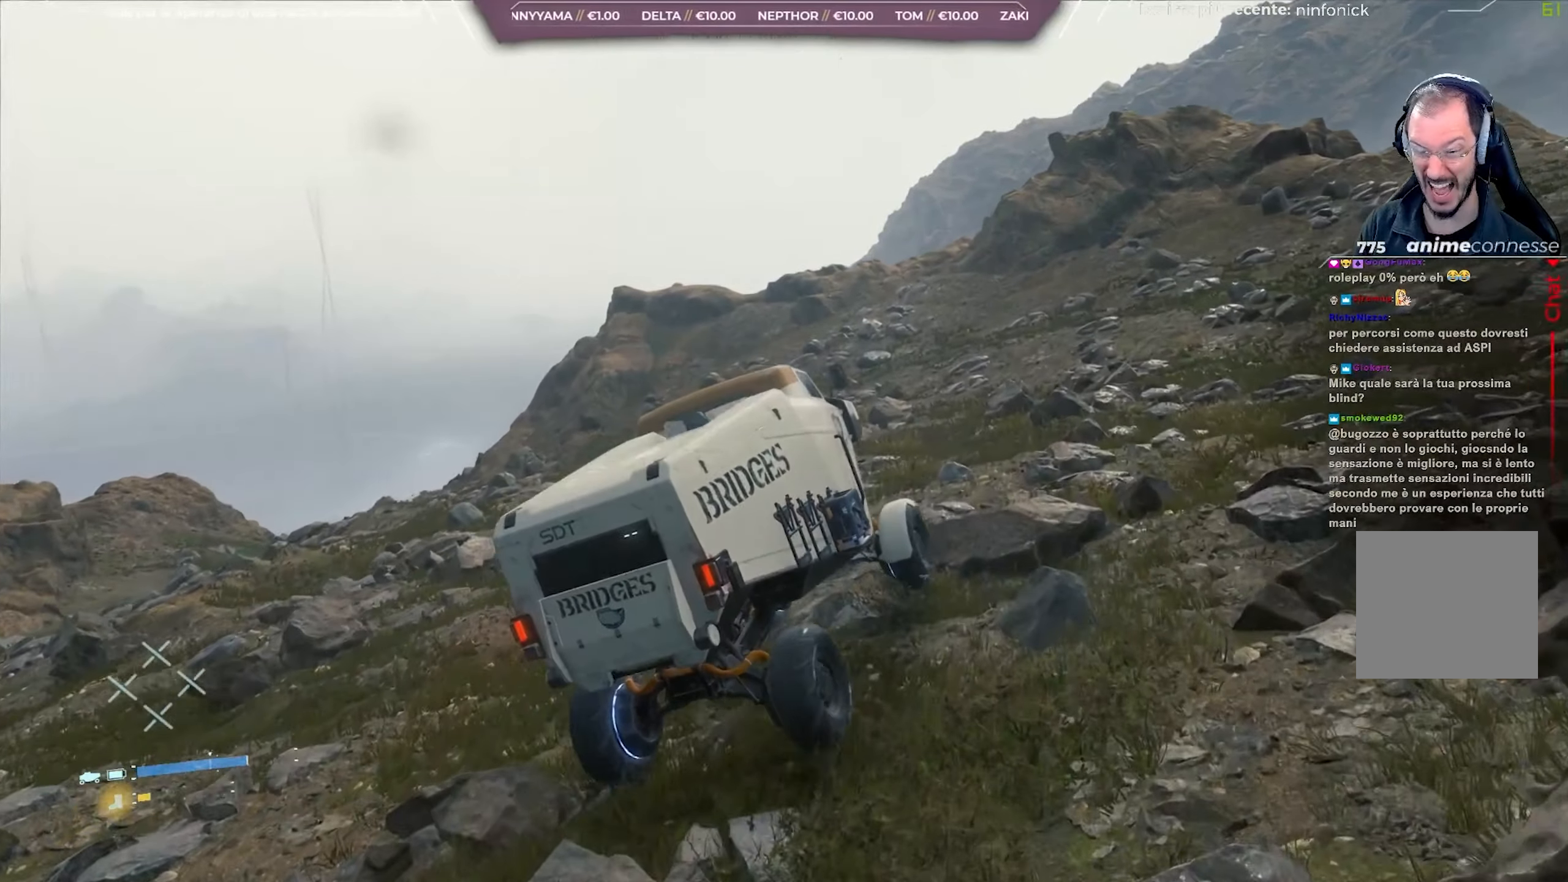
{"buttons": ["R2"], "left_stick": "left", "right_stick": "center", "events": [[367, "left_stick", "left"]]}